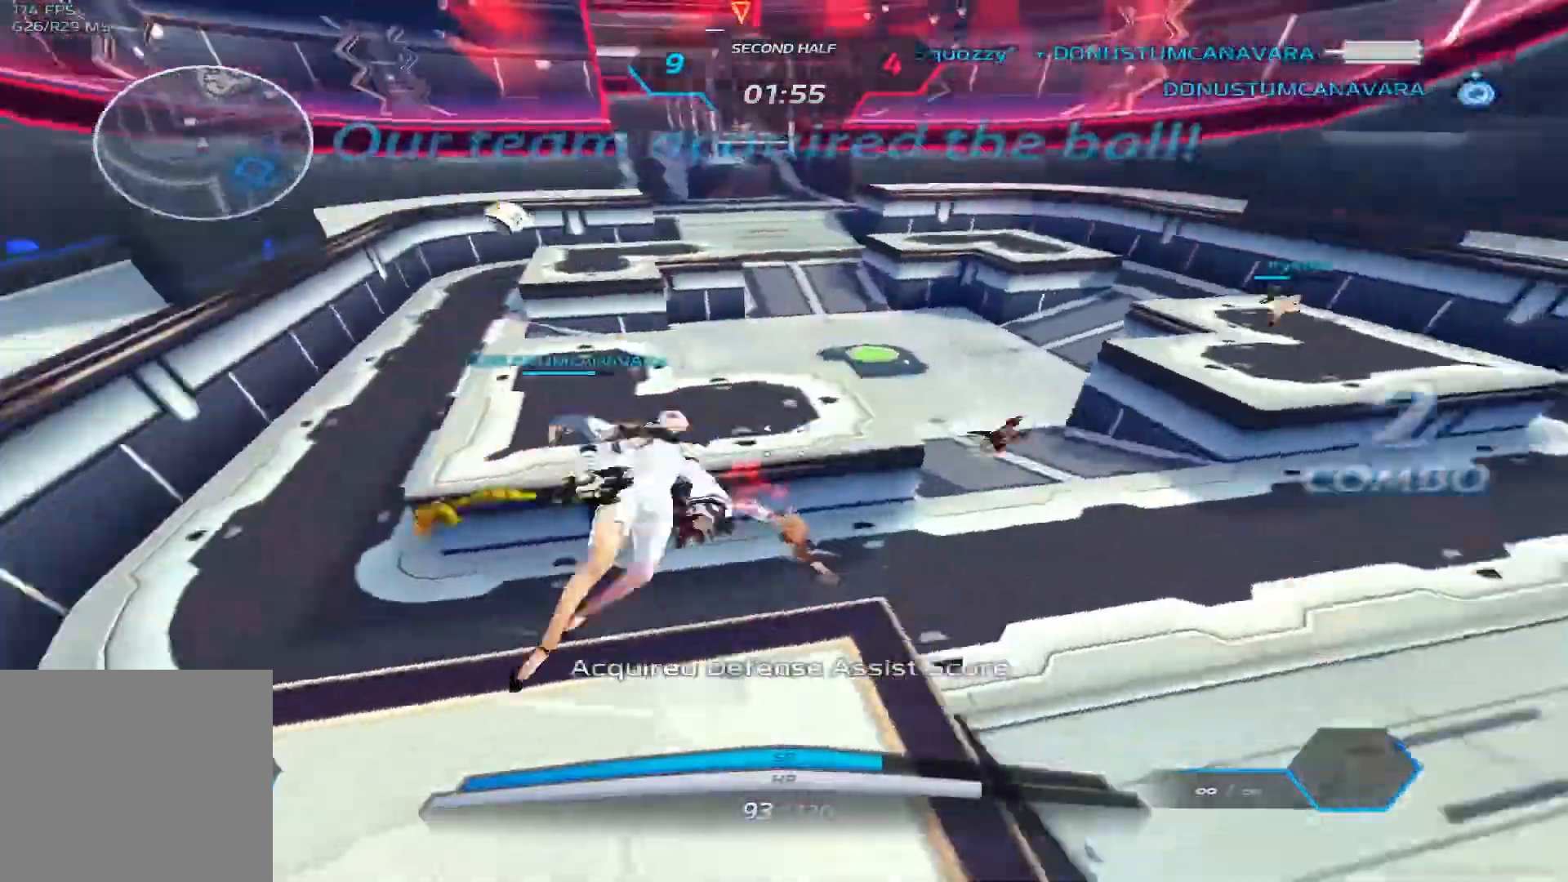
Gameplay with keyboard; each line is a JSON object with the keys held at the frame after it. "events" lists presses ("down") and releases ("up") of "1", "2", "3", "4", "5", "a", "alt", "b", "c", "ctrl", "d", "e", "f", "g", "q", "r", "s", "shift", "space", "t", "tab", "v", "w", "x" and "z" between this image and that frame as [ms after this image, input, new state], when the widget could be followed in between. No other keys are recorded. Mouse input is not recorded.
{"keys": ["w"], "events": [[33, "space", "up"], [50, "w", "up"], [67, "a", "up"], [117, "w", "down"]]}
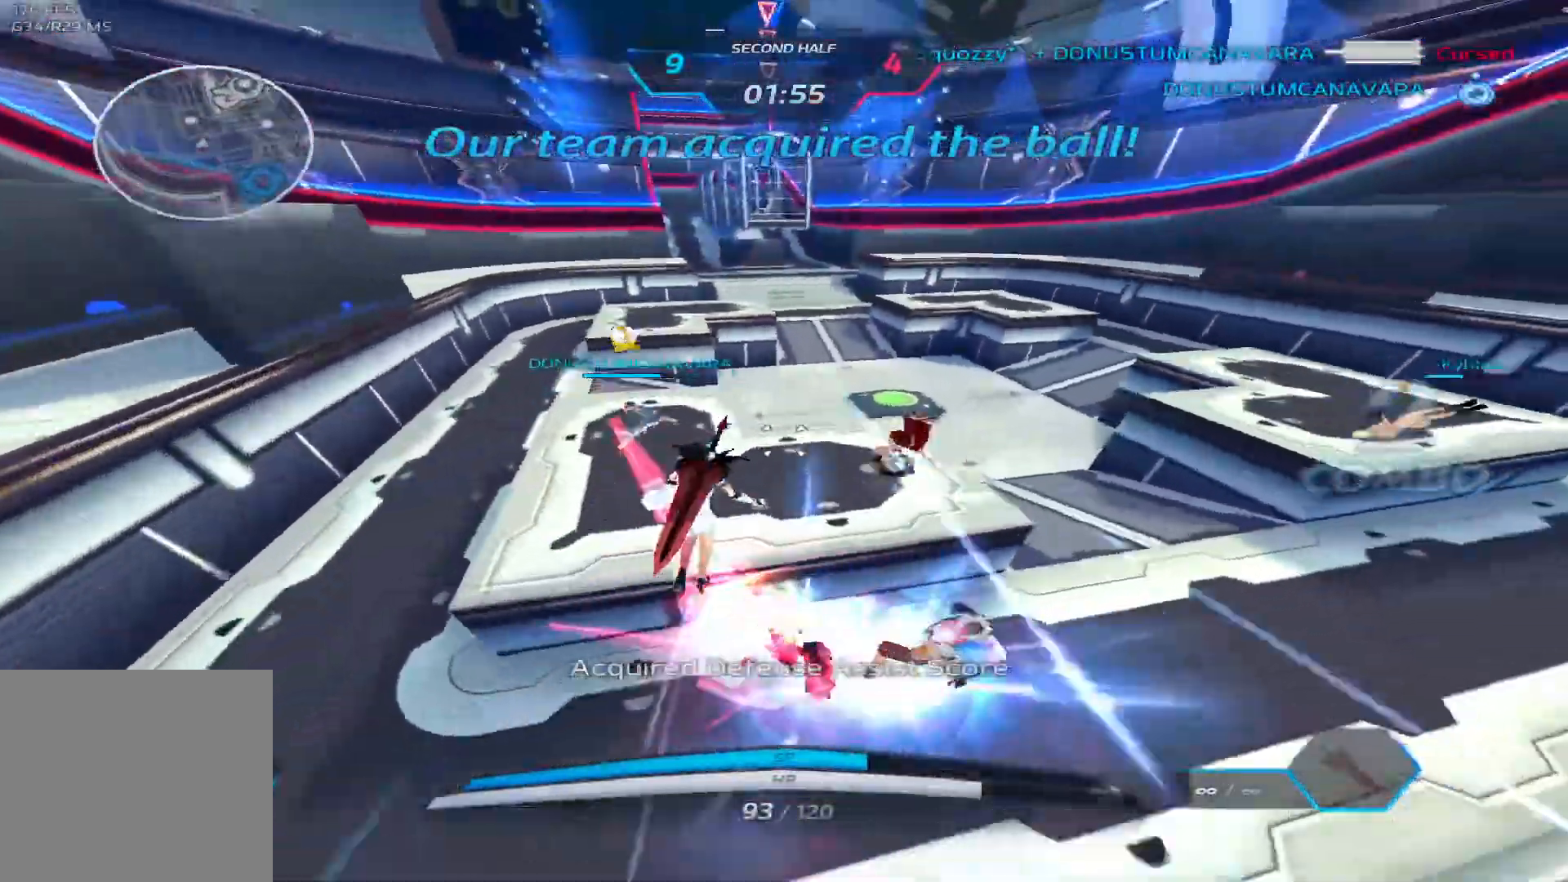
{"keys": ["d", "space"], "events": [[100, "space", "down"], [117, "w", "up"], [167, "space", "up"], [267, "space", "down"], [300, "d", "down"], [417, "space", "up"], [500, "space", "down"]]}
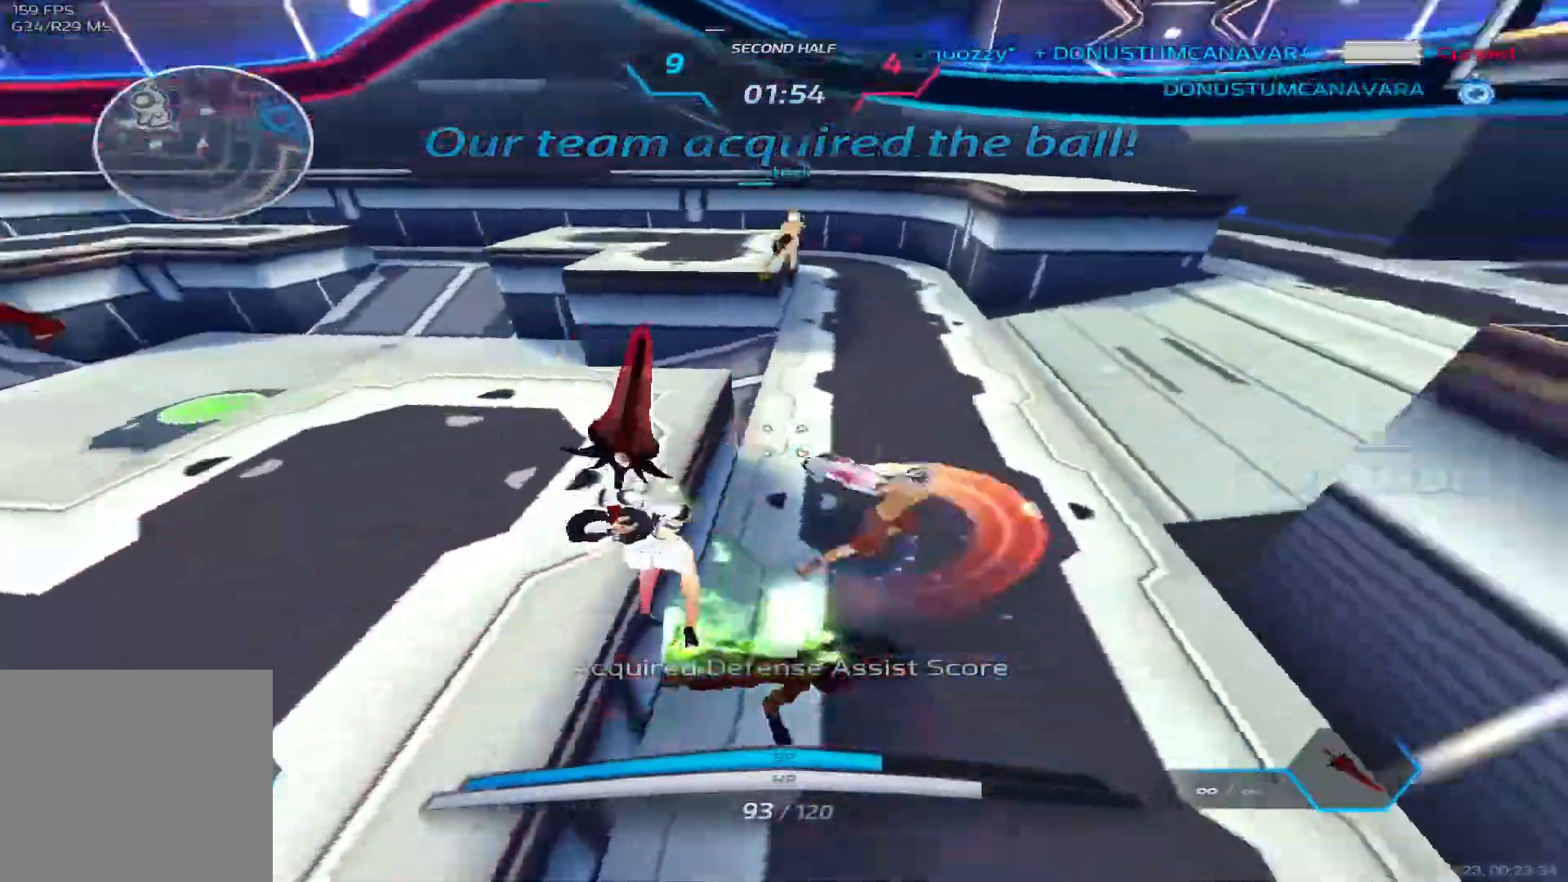
{"keys": ["a"]}
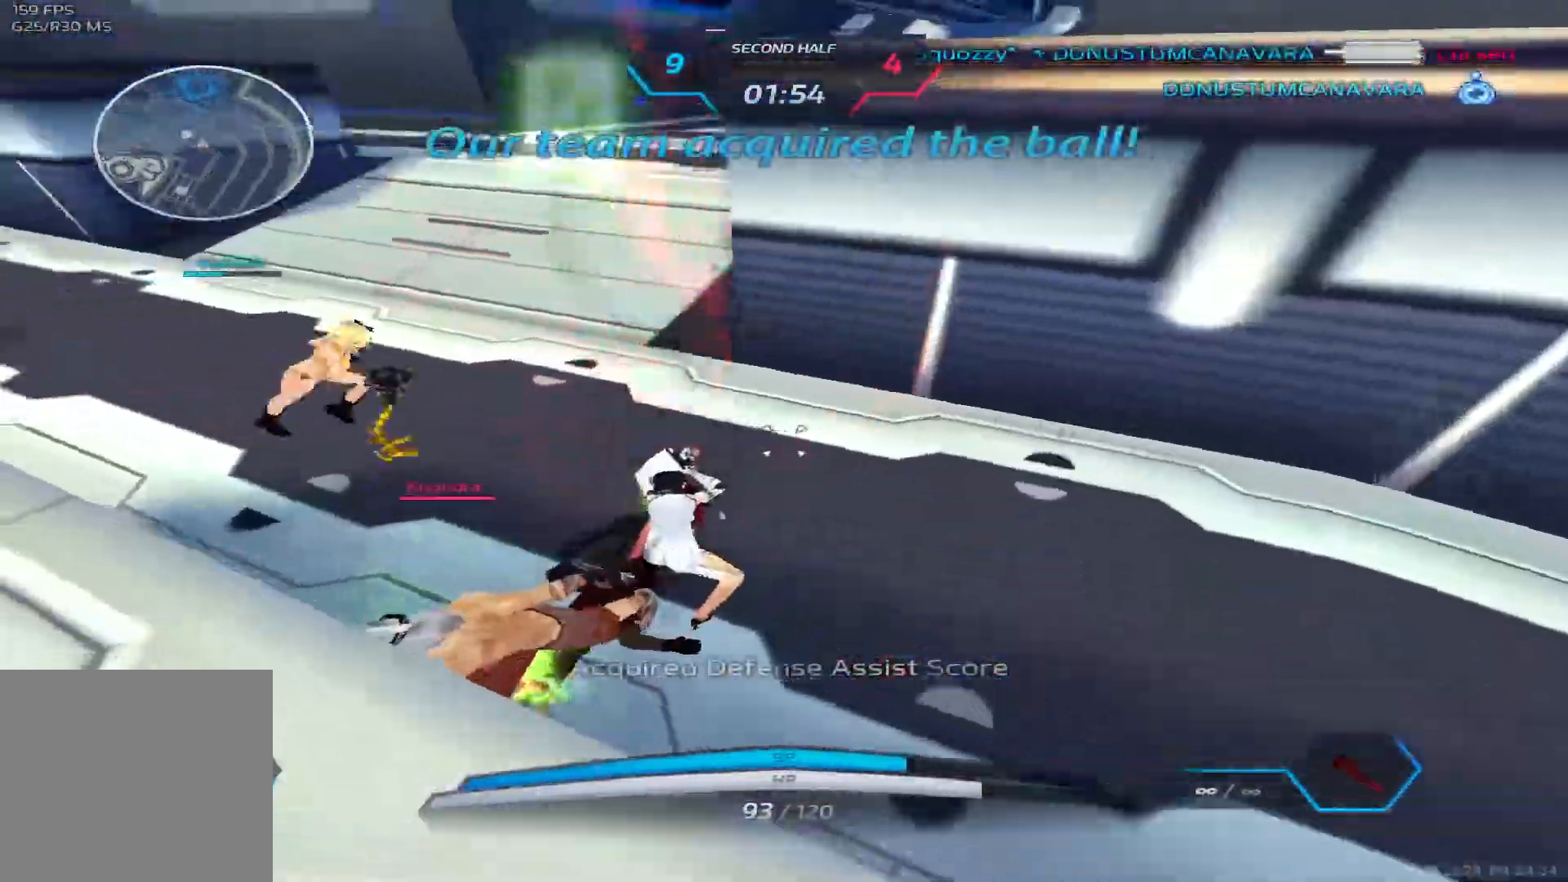
{"keys": ["a", "s"], "events": [[483, "s", "down"]]}
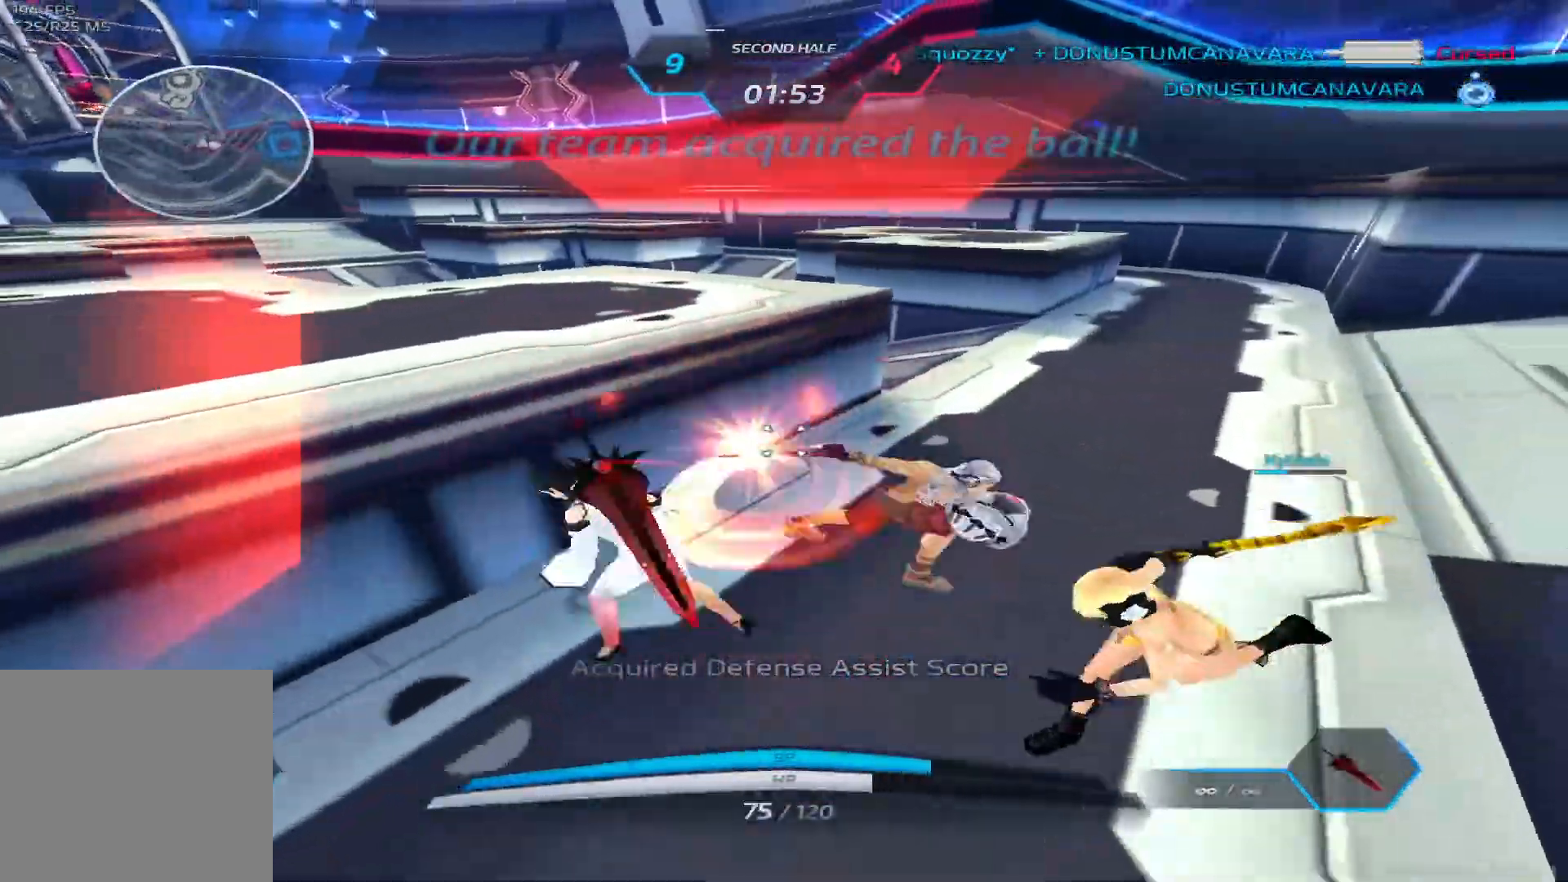
{"keys": ["w"], "events": [[150, "s", "up"], [150, "space", "down"], [233, "w", "down"], [250, "space", "up"], [300, "w", "up"], [350, "w", "down"], [500, "a", "up"]]}
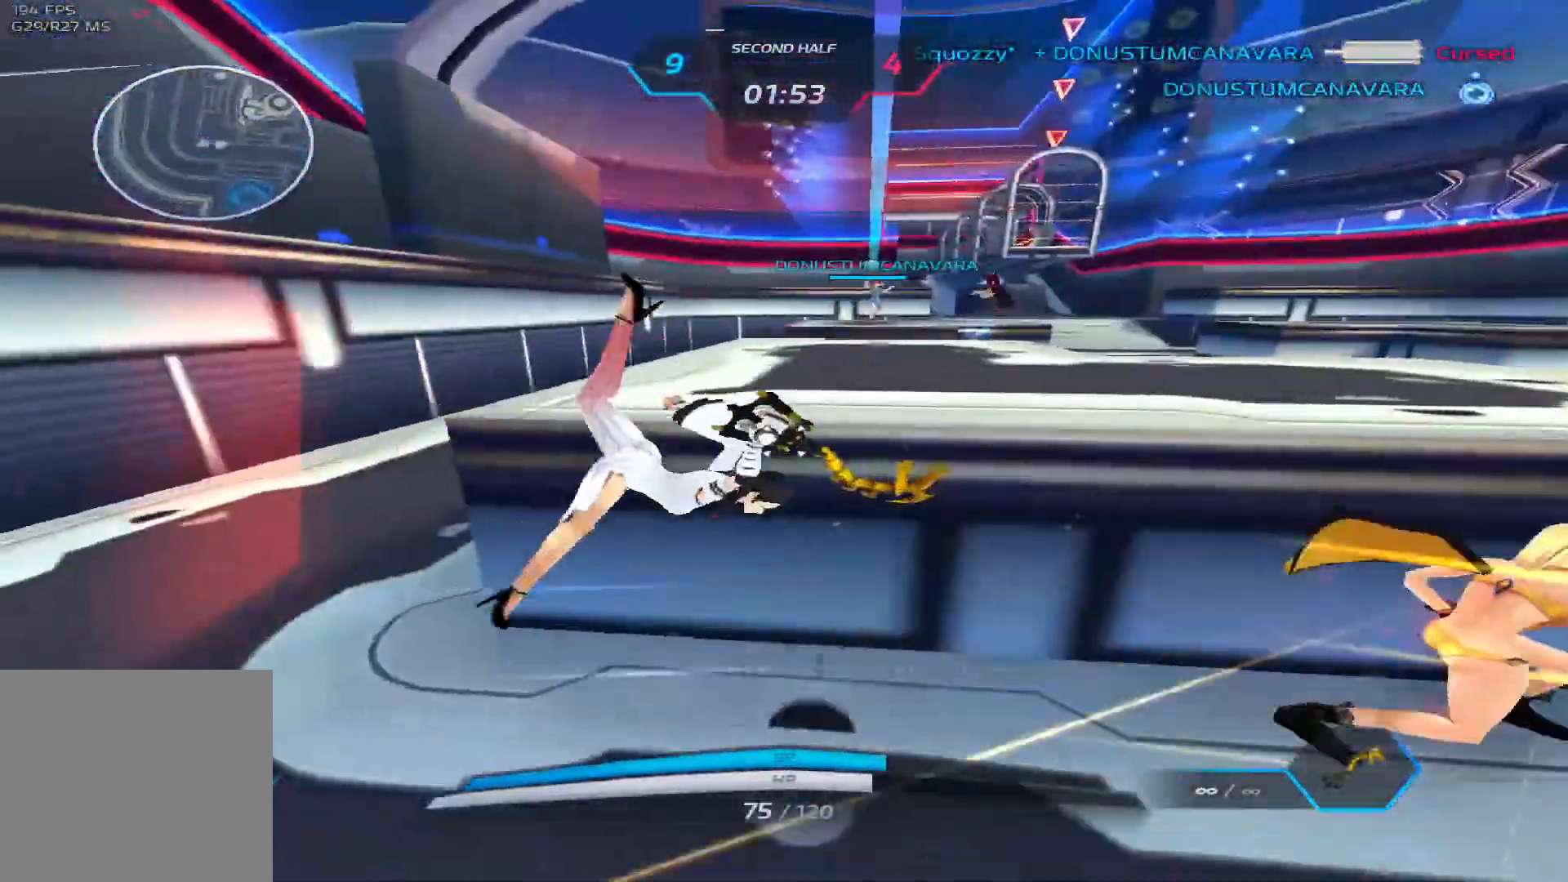
{"keys": ["w"], "events": [[17, "space", "down"], [33, "w", "up"], [133, "w", "down"], [150, "space", "up"]]}
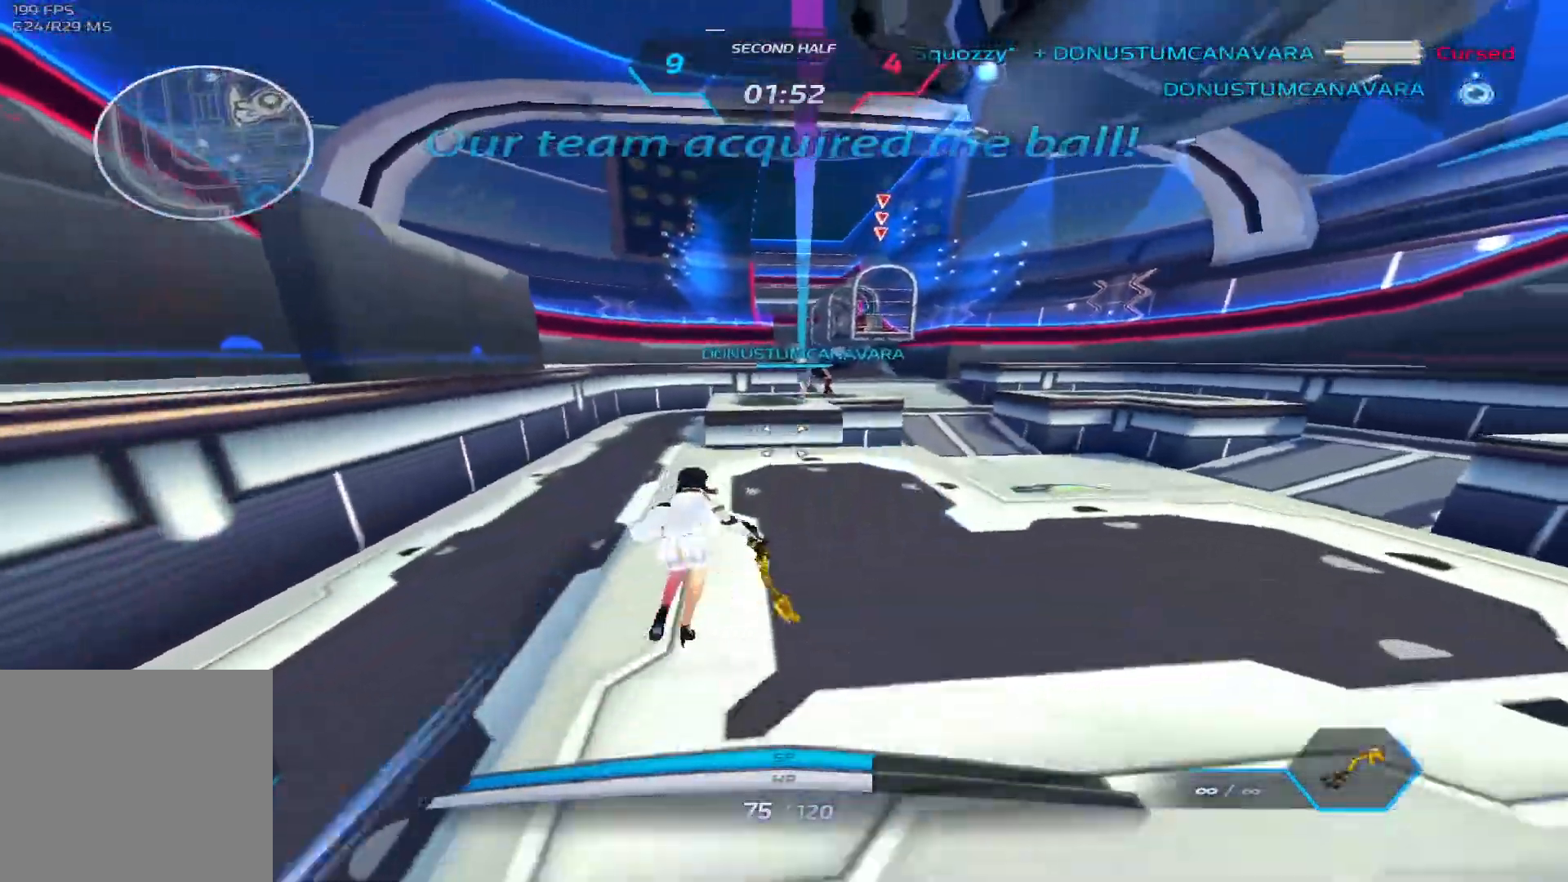
{"keys": ["d", "w"], "events": [[433, "d", "down"]]}
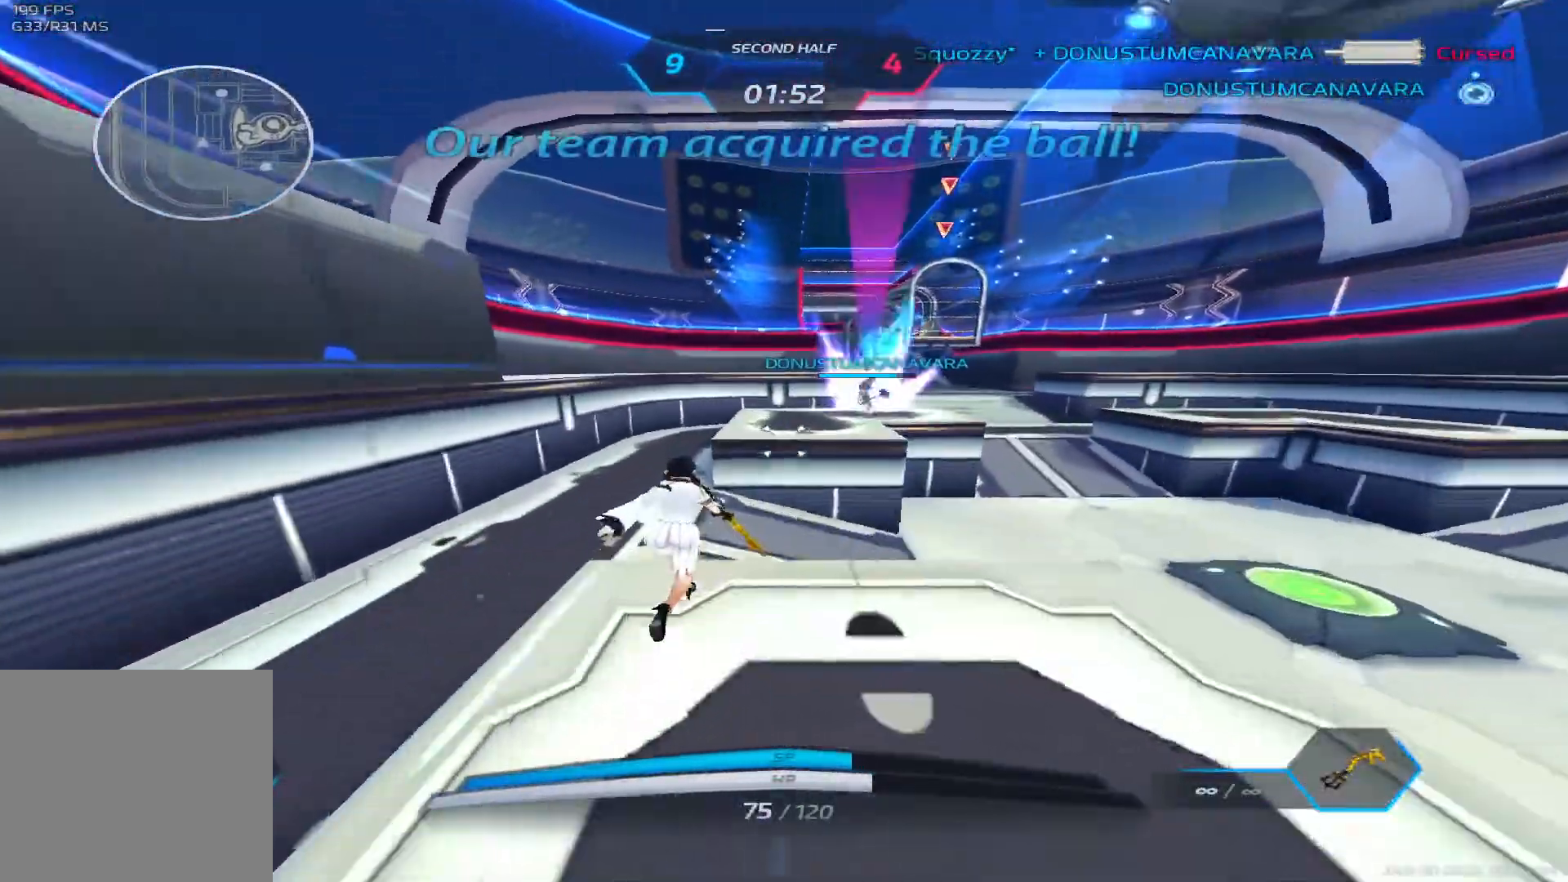
{"keys": ["a", "space"], "events": [[83, "d", "up"], [233, "a", "down"], [450, "space", "down"], [500, "w", "up"]]}
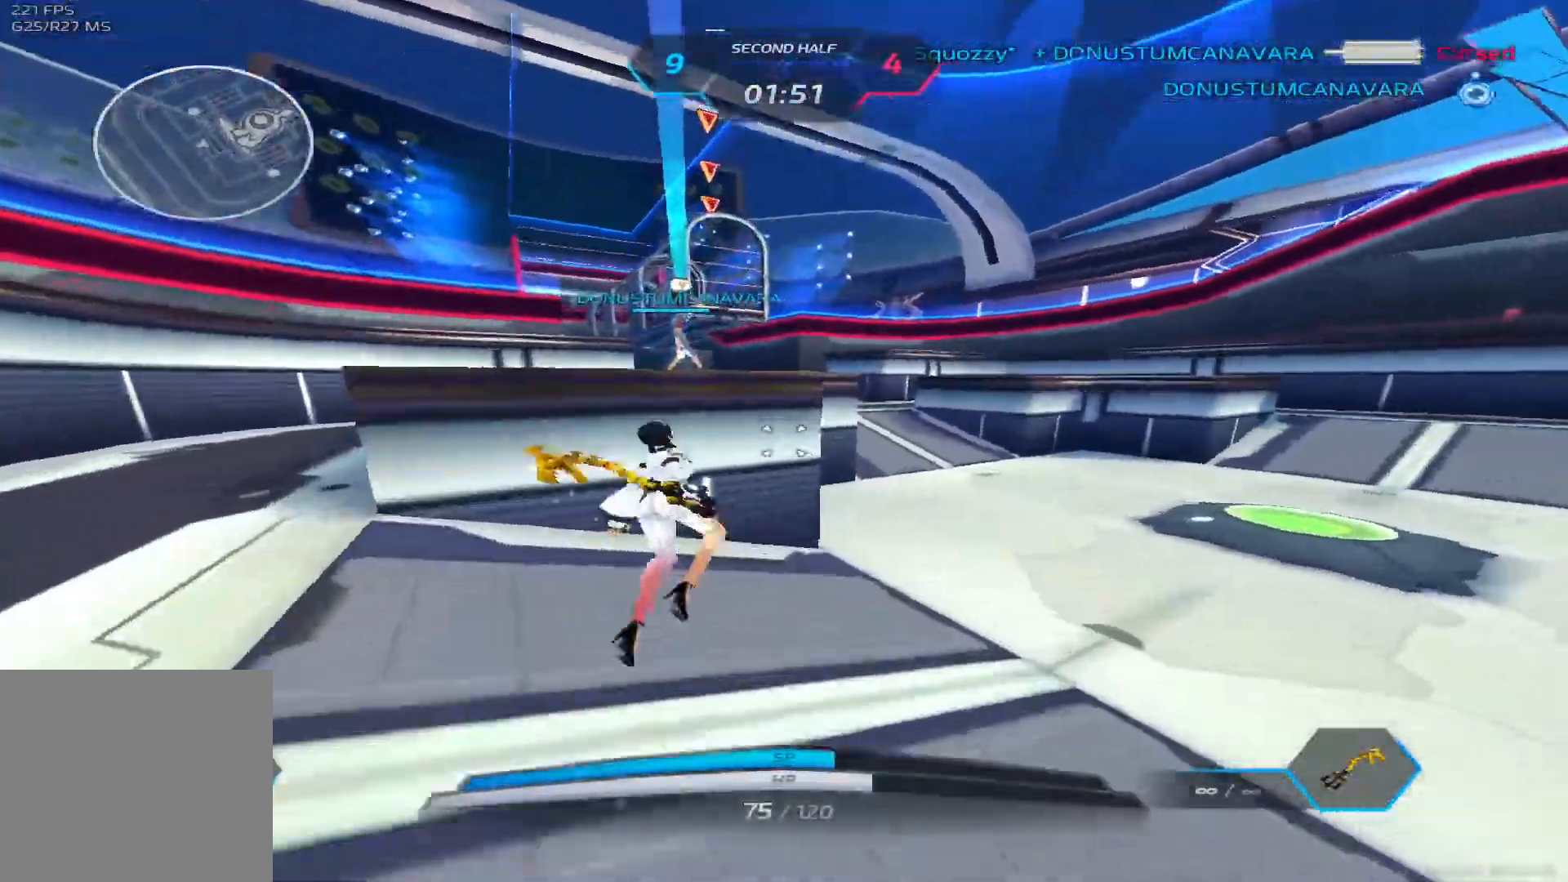
{"keys": ["a", "w"], "events": [[67, "w", "down"], [183, "space", "up"], [200, "w", "up"], [267, "w", "down"]]}
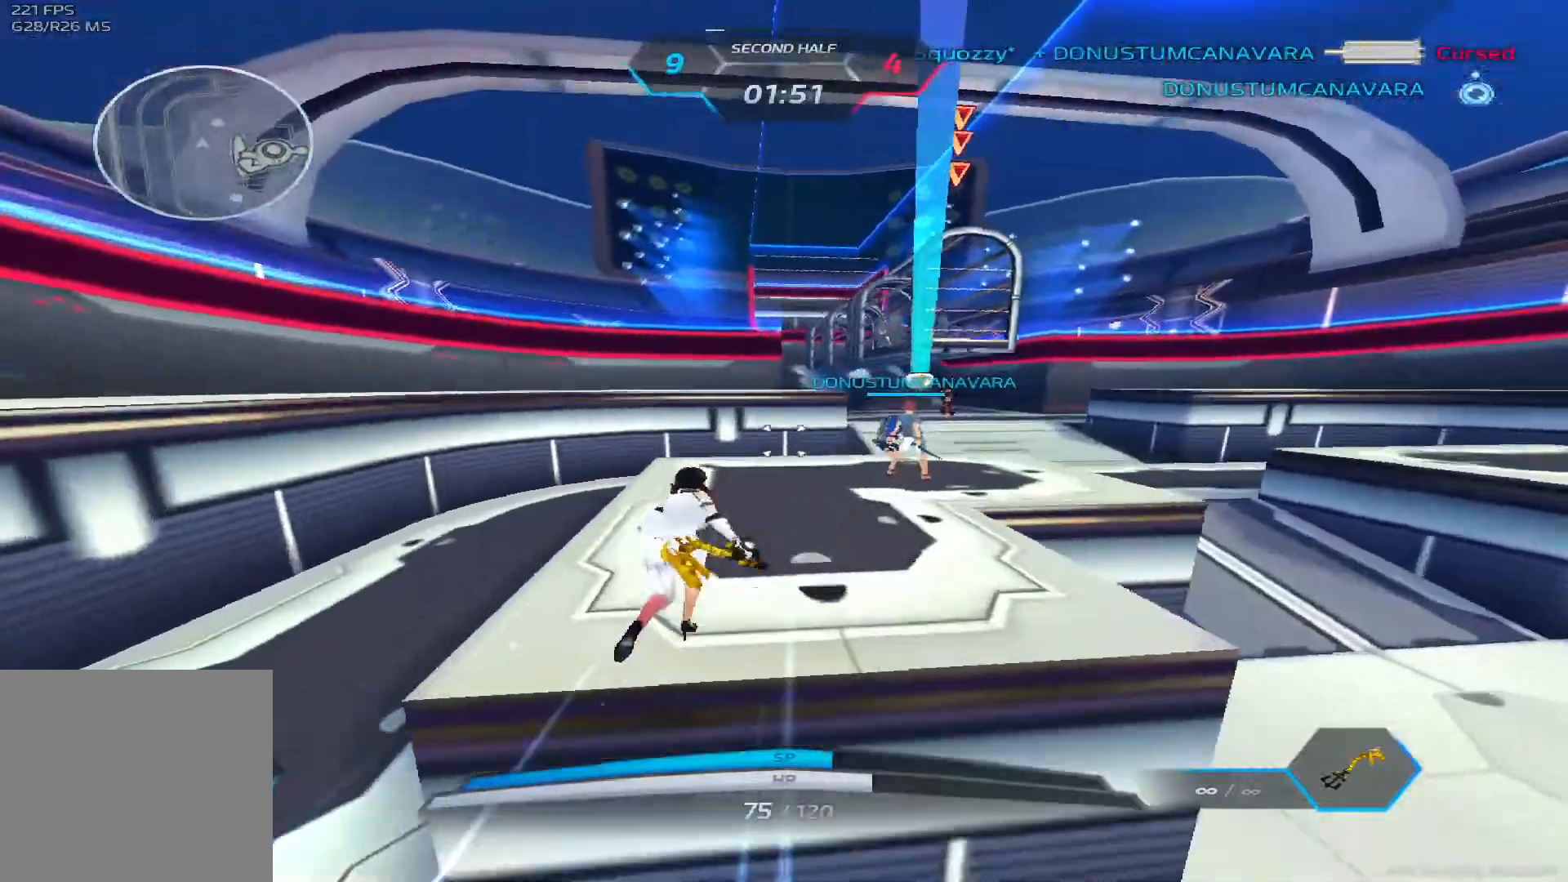
{"keys": ["w"], "events": [[50, "a", "up"]]}
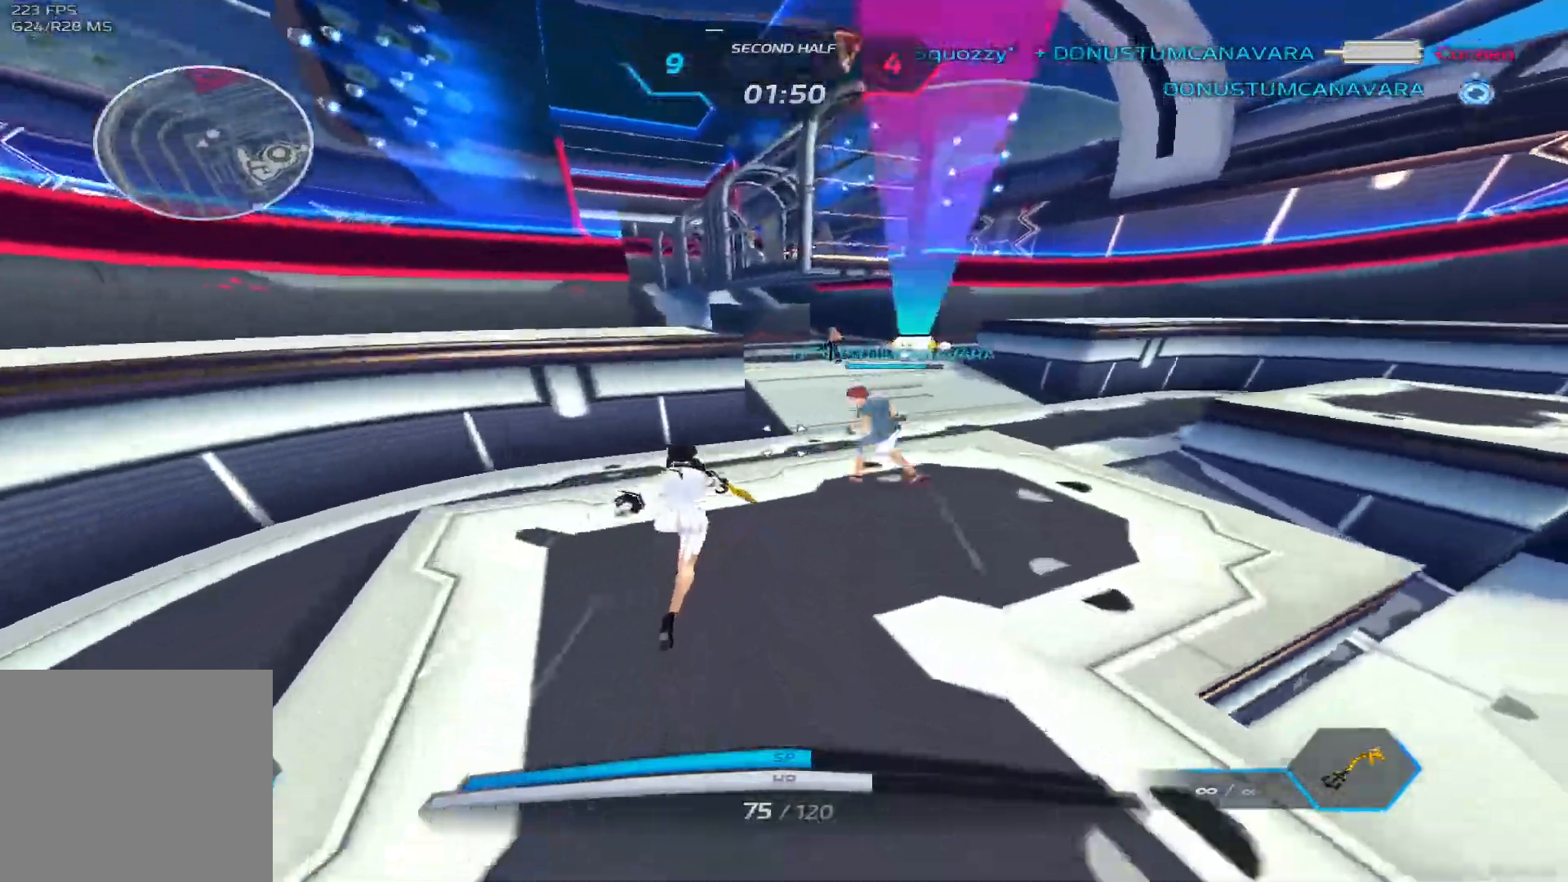
{"keys": ["a", "space"], "events": [[233, "space", "down"], [267, "a", "down"], [300, "w", "up"], [317, "space", "up"], [367, "space", "down"]]}
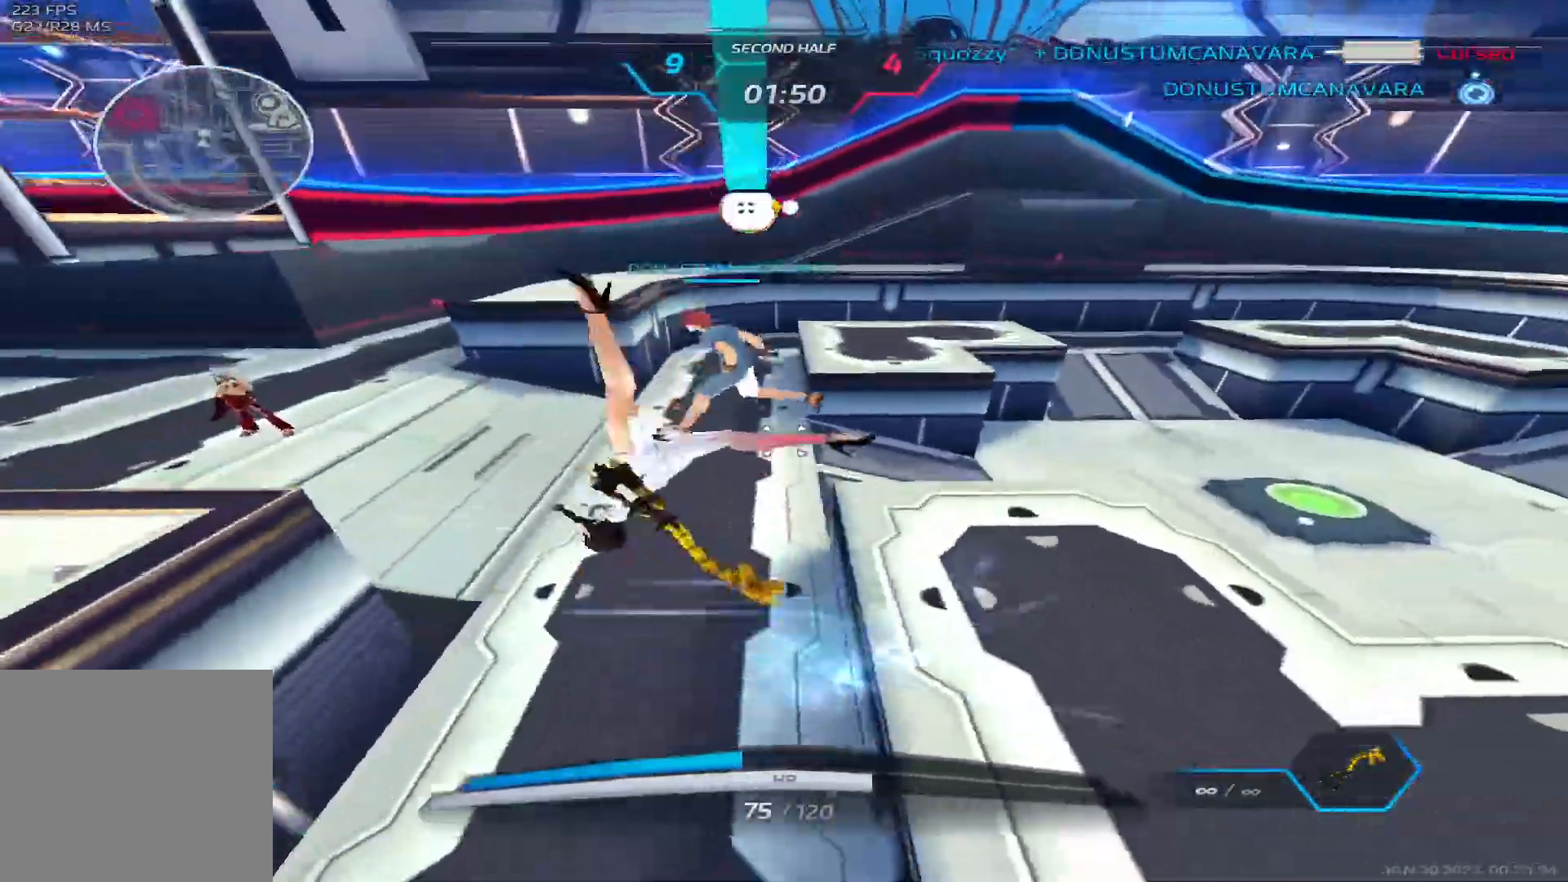
{"keys": ["w"], "events": [[50, "space", "up"], [183, "w", "down"], [283, "a", "up"], [317, "space", "down"], [400, "space", "up"]]}
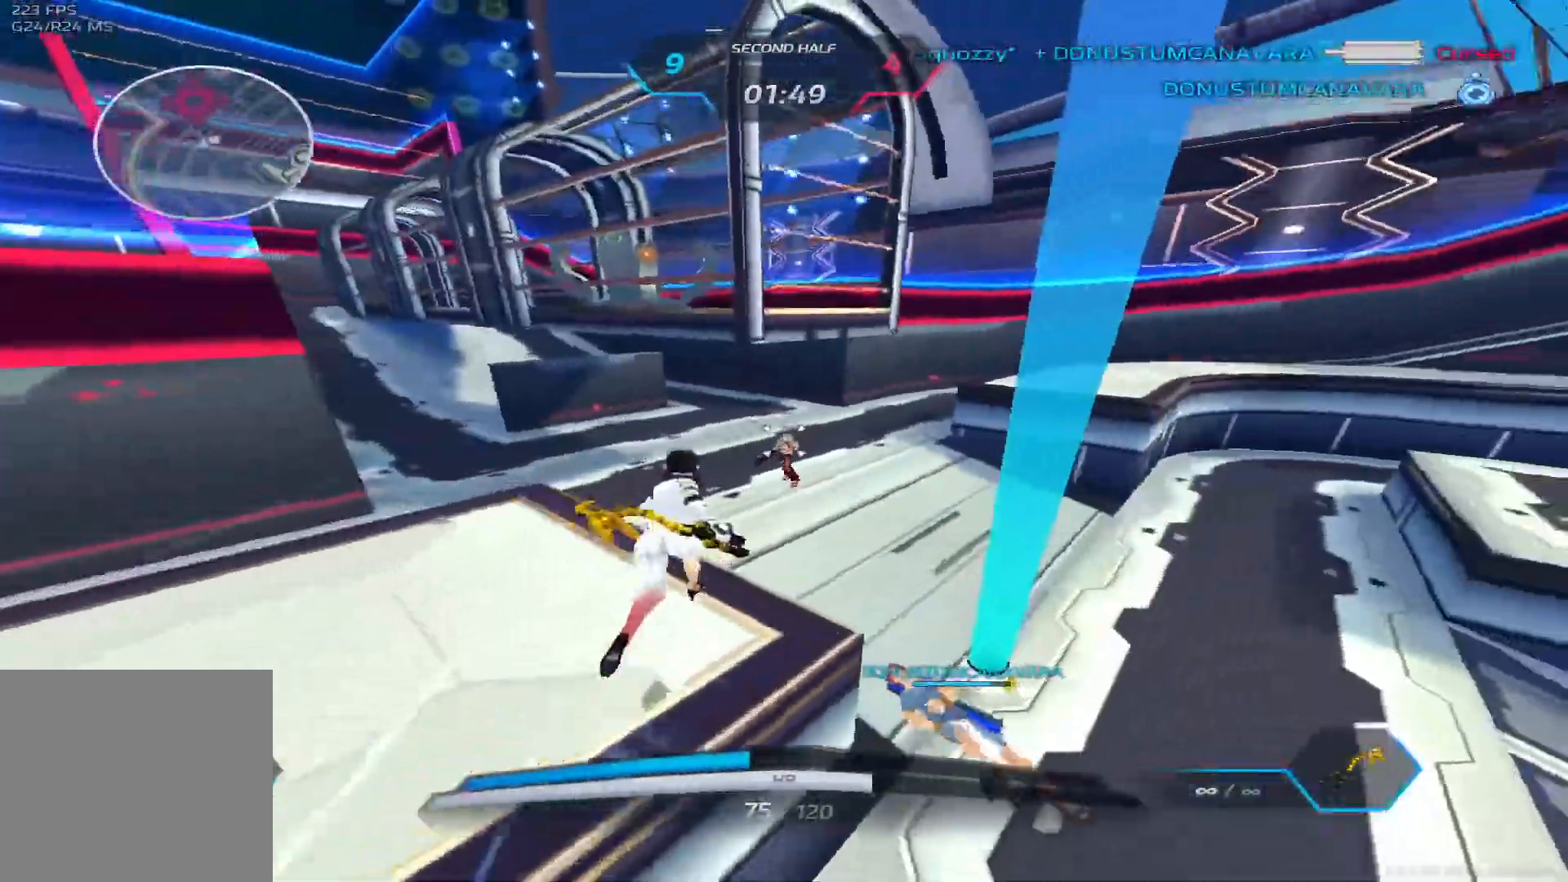
{"keys": ["2", "w"], "events": [[450, "2", "down"]]}
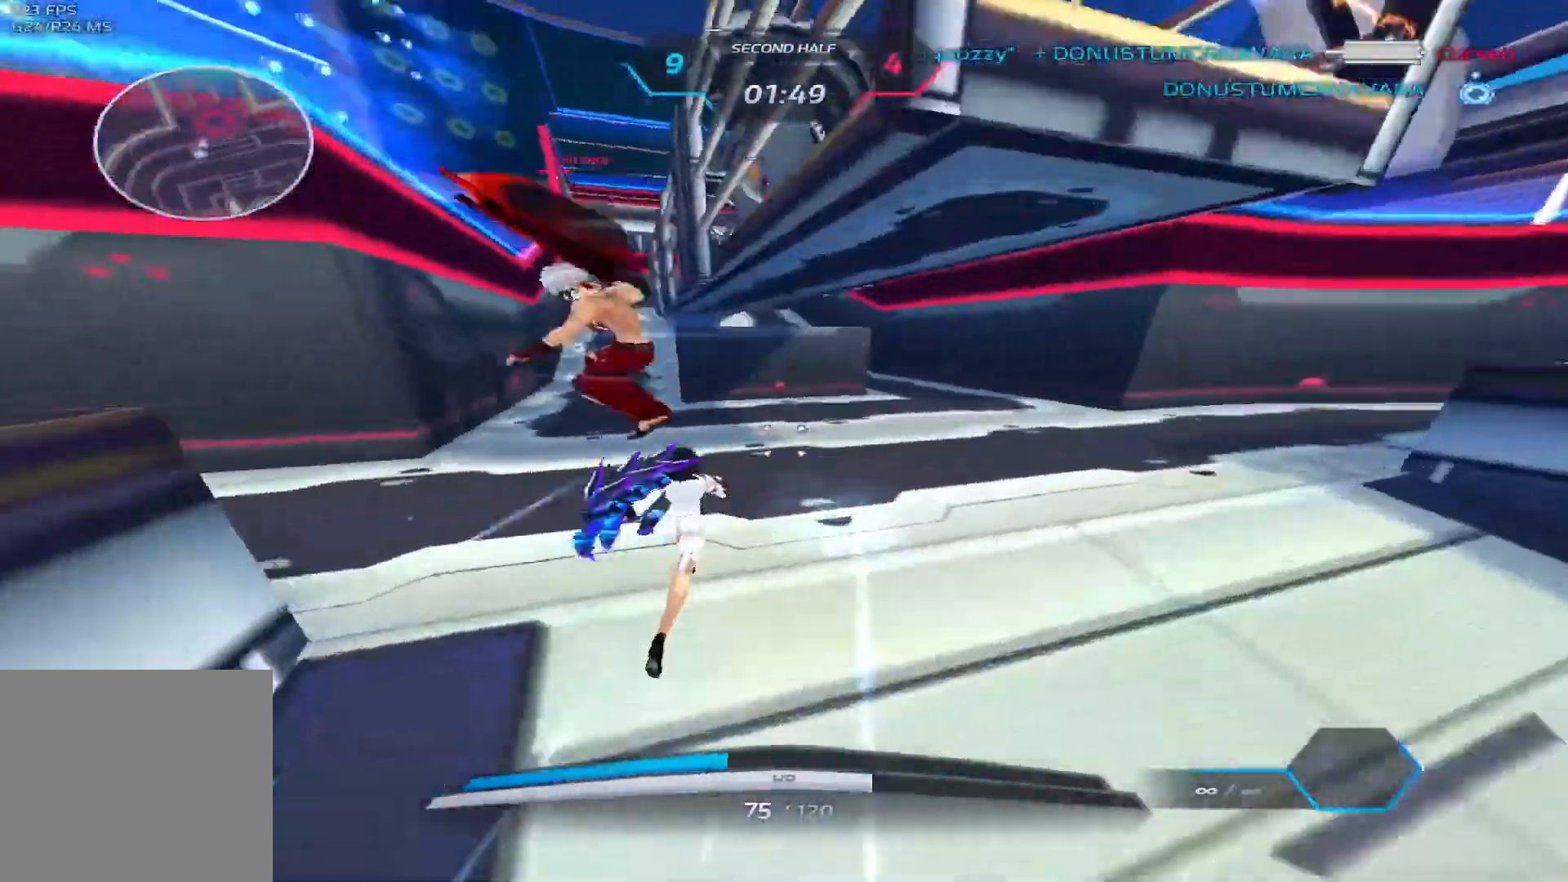
{"keys": ["a", "w"], "events": [[83, "2", "up"], [333, "a", "down"], [367, "w", "up"], [417, "space", "down"], [483, "space", "up"], [483, "w", "down"]]}
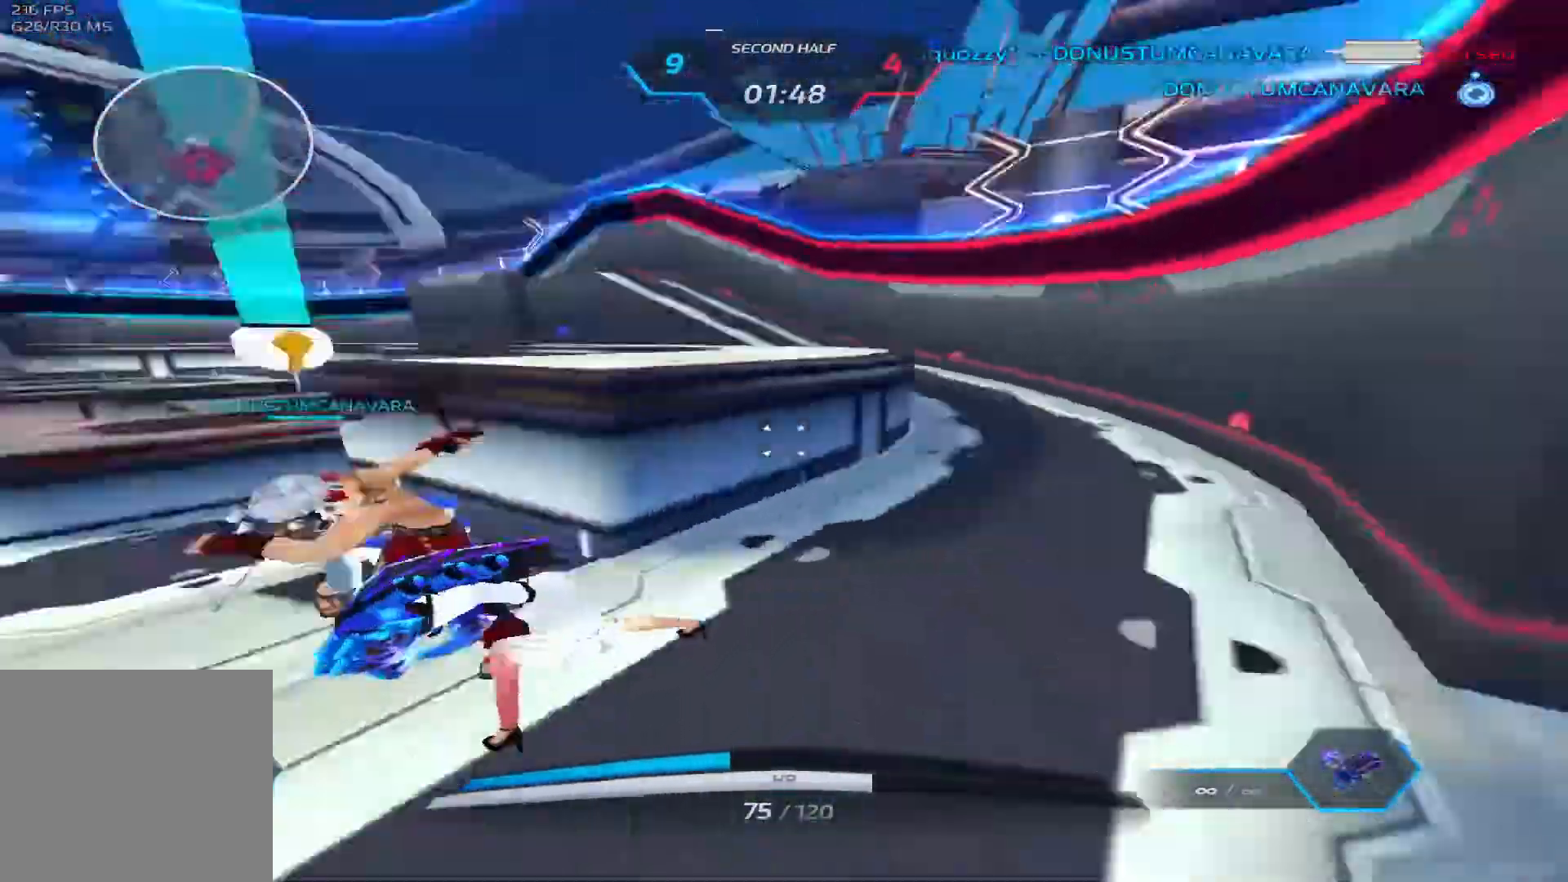
{"keys": ["a", "s"], "events": [[67, "w", "up"], [117, "space", "down"], [217, "space", "up"], [233, "s", "down"]]}
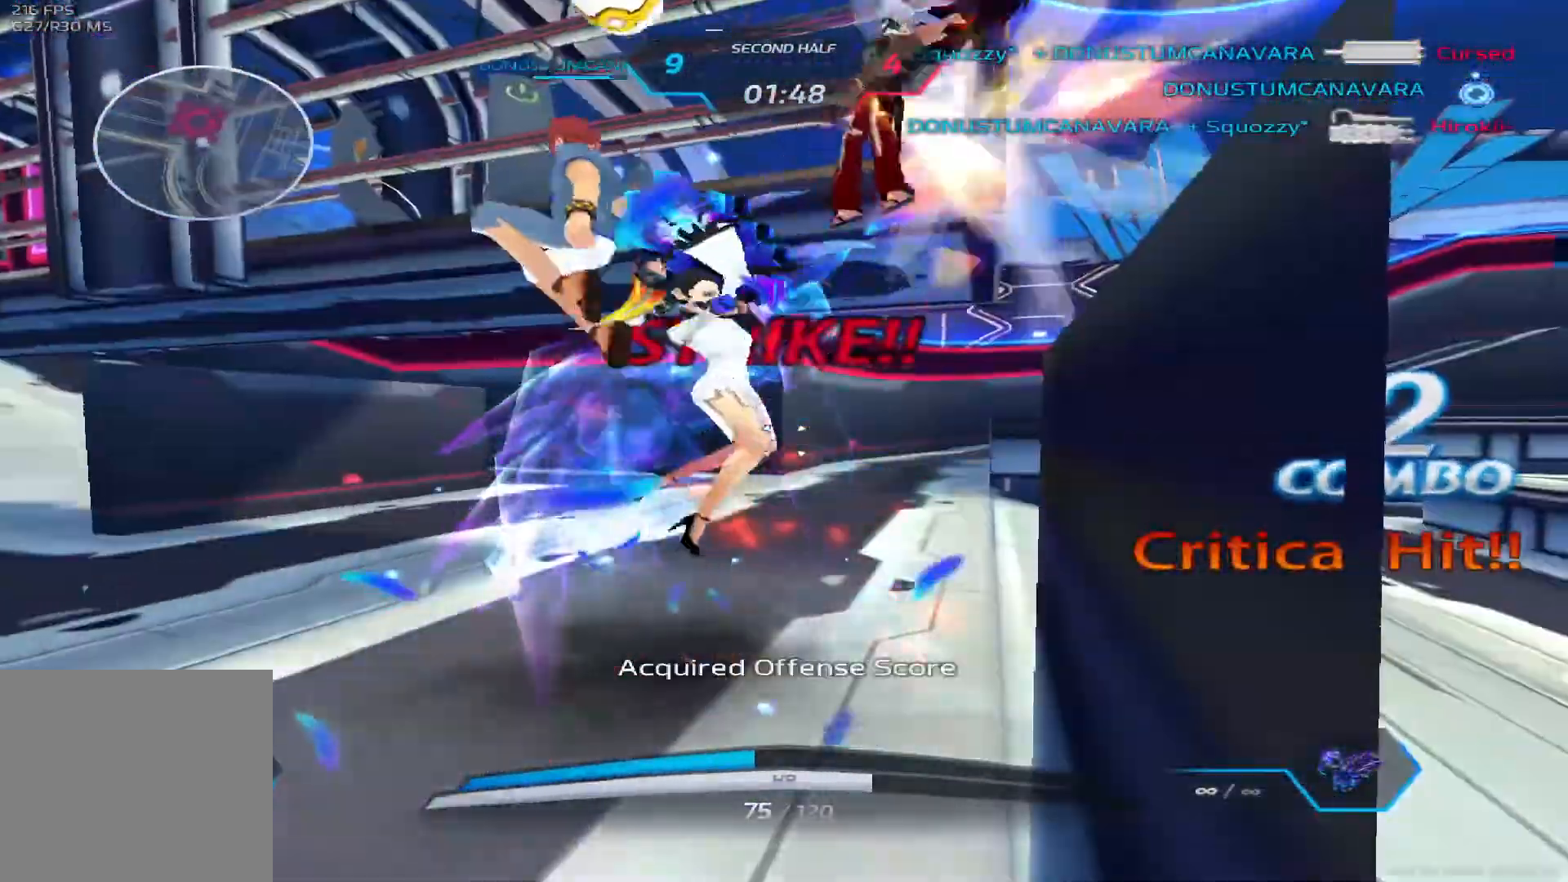
{"keys": ["a", "s"], "events": []}
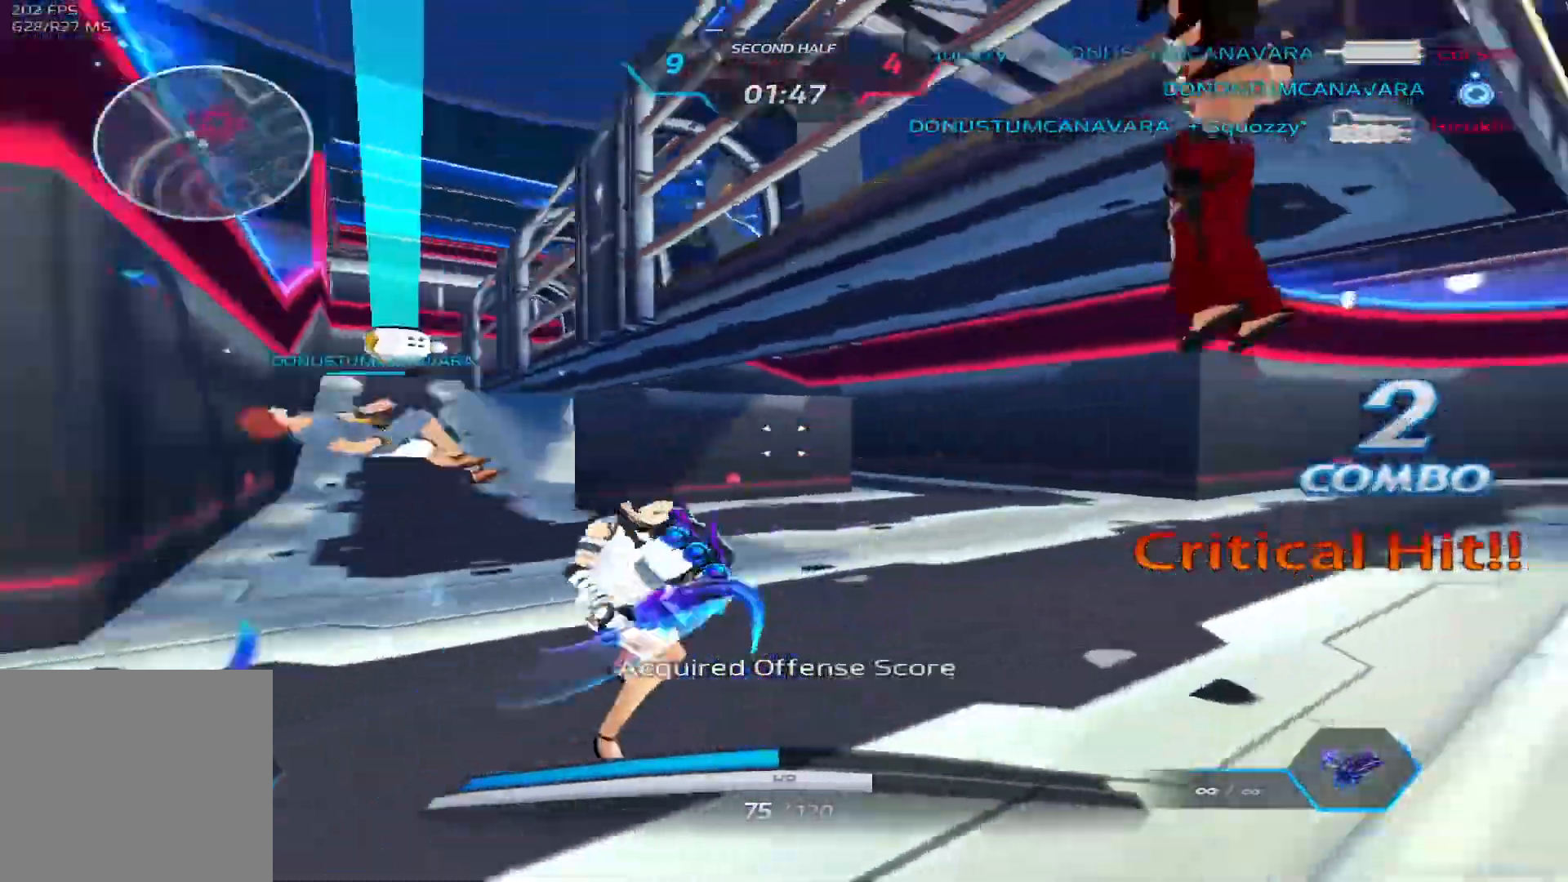
{"keys": ["a", "w"], "events": [[17, "s", "up"], [150, "3", "down"], [217, "3", "up"], [300, "w", "down"], [367, "w", "up"], [417, "w", "down"]]}
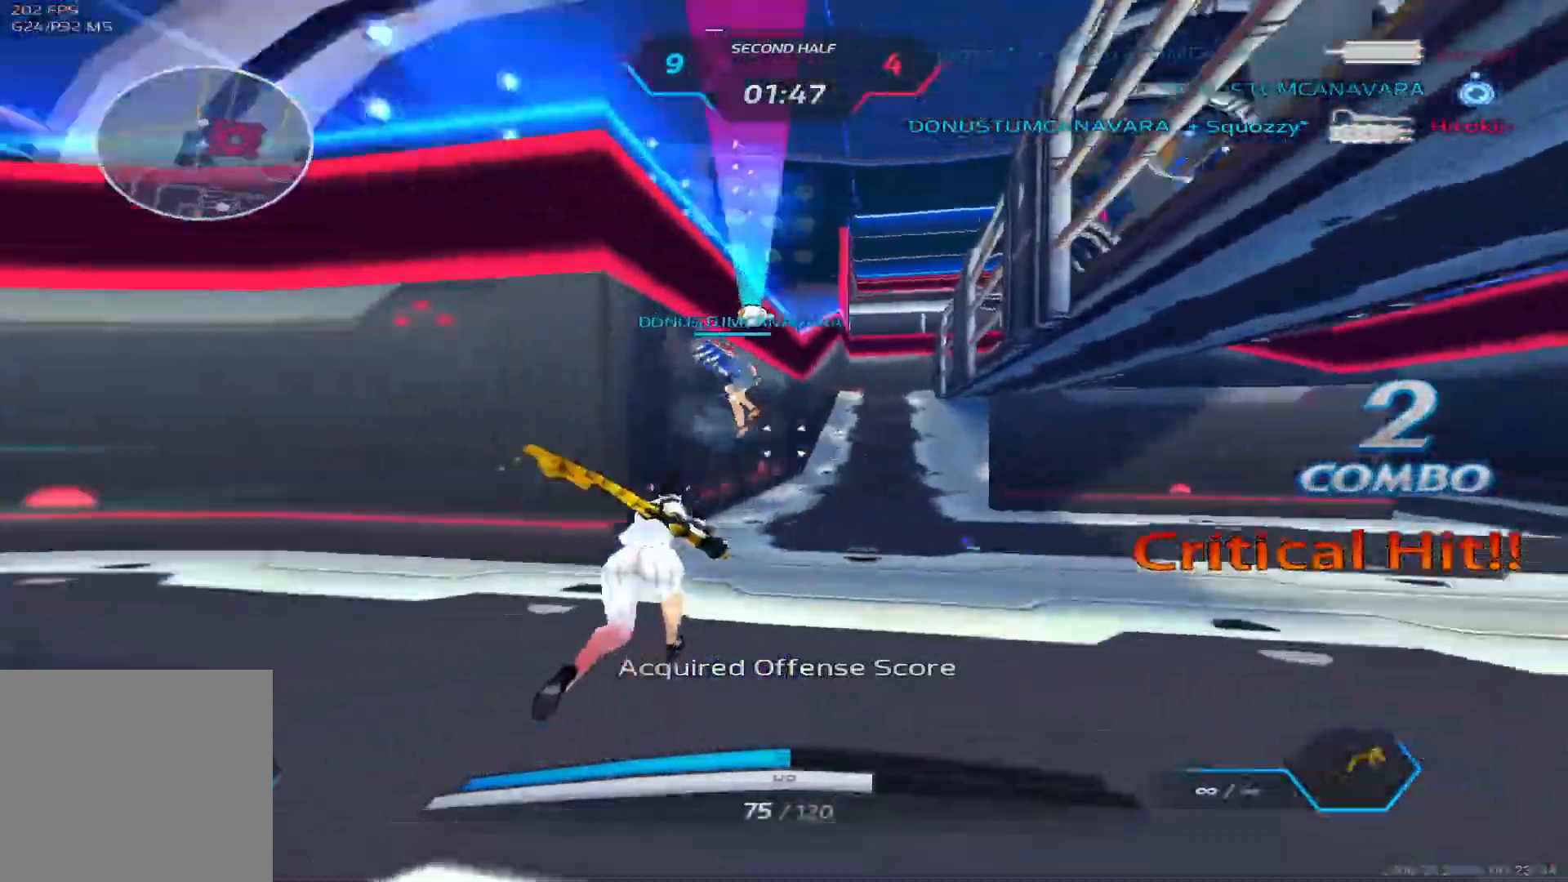
{"keys": ["a", "space", "w"], "events": [[17, "a", "up"], [167, "space", "down"], [283, "space", "up"], [467, "a", "down"], [483, "space", "down"]]}
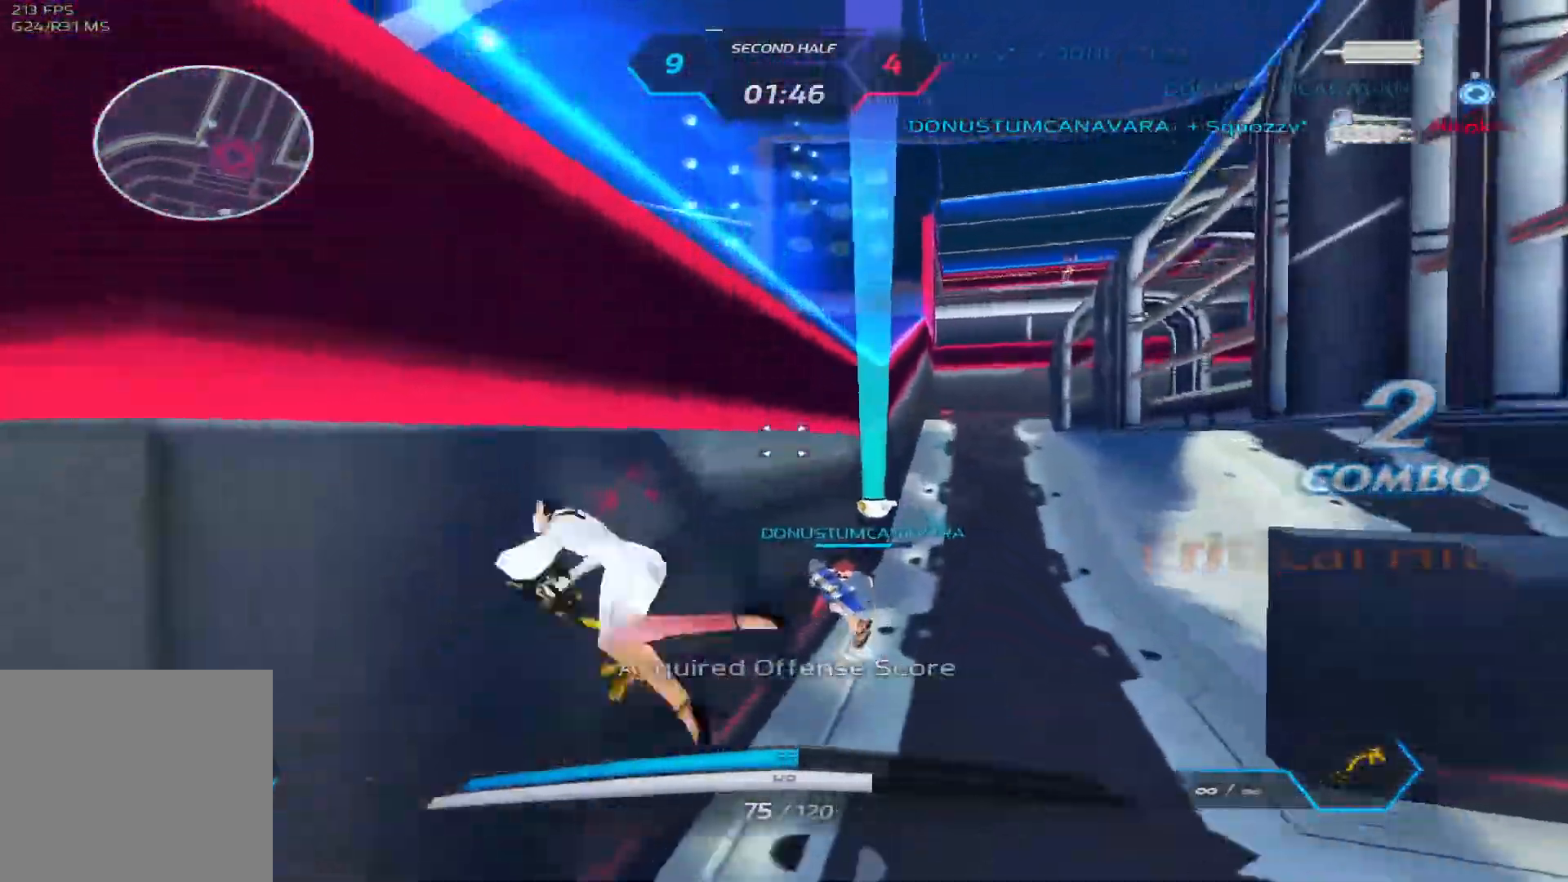
{"keys": ["a", "w"], "events": [[33, "space", "up"], [100, "space", "down"], [300, "space", "up"]]}
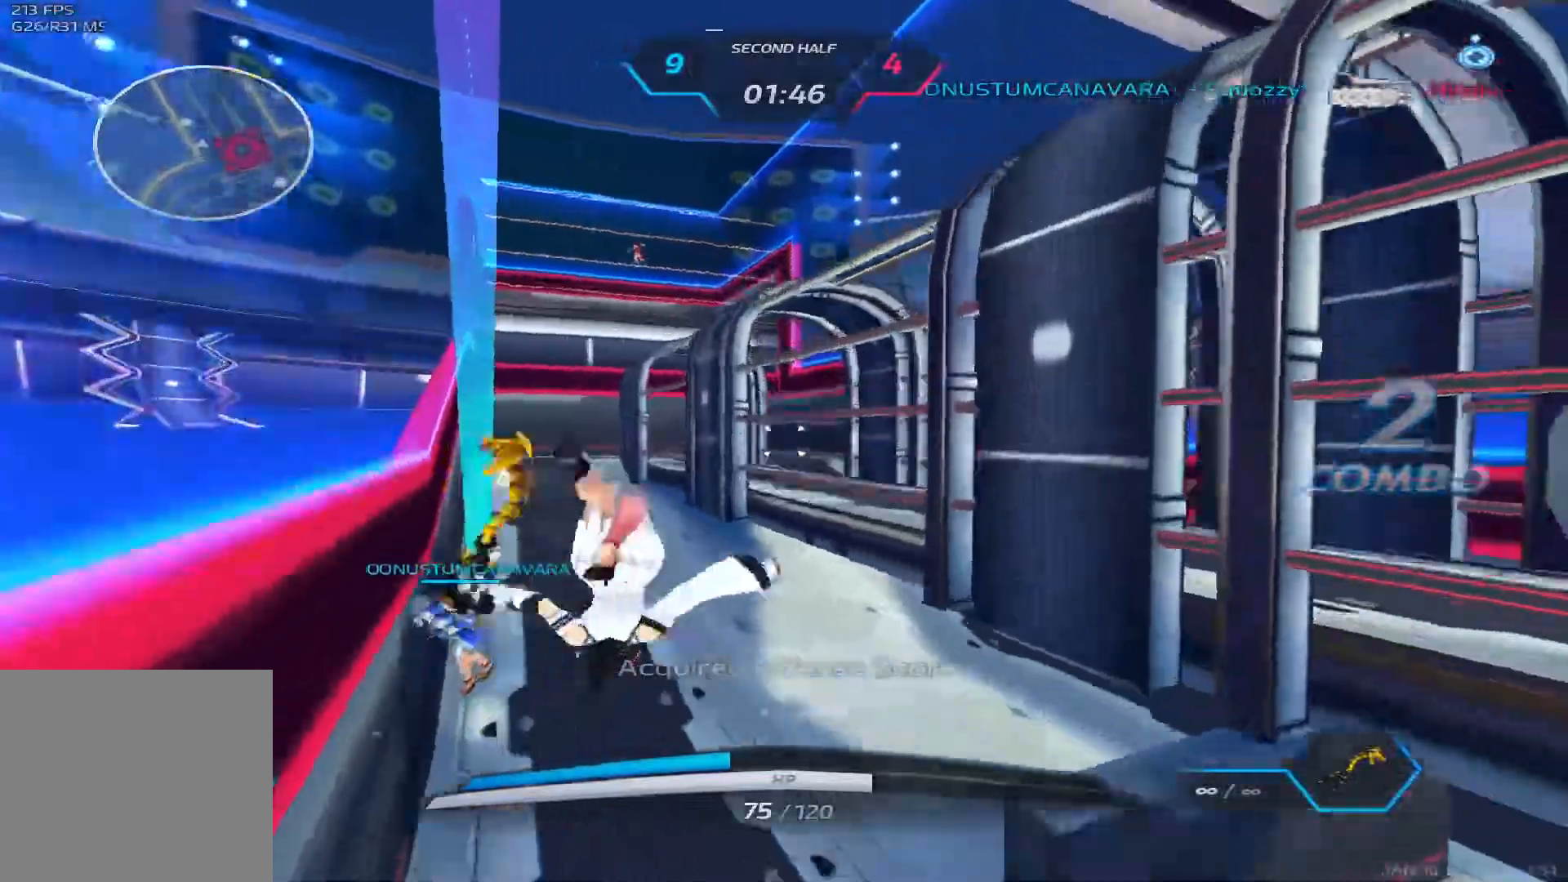
{"keys": ["a"], "events": [[450, "w", "up"]]}
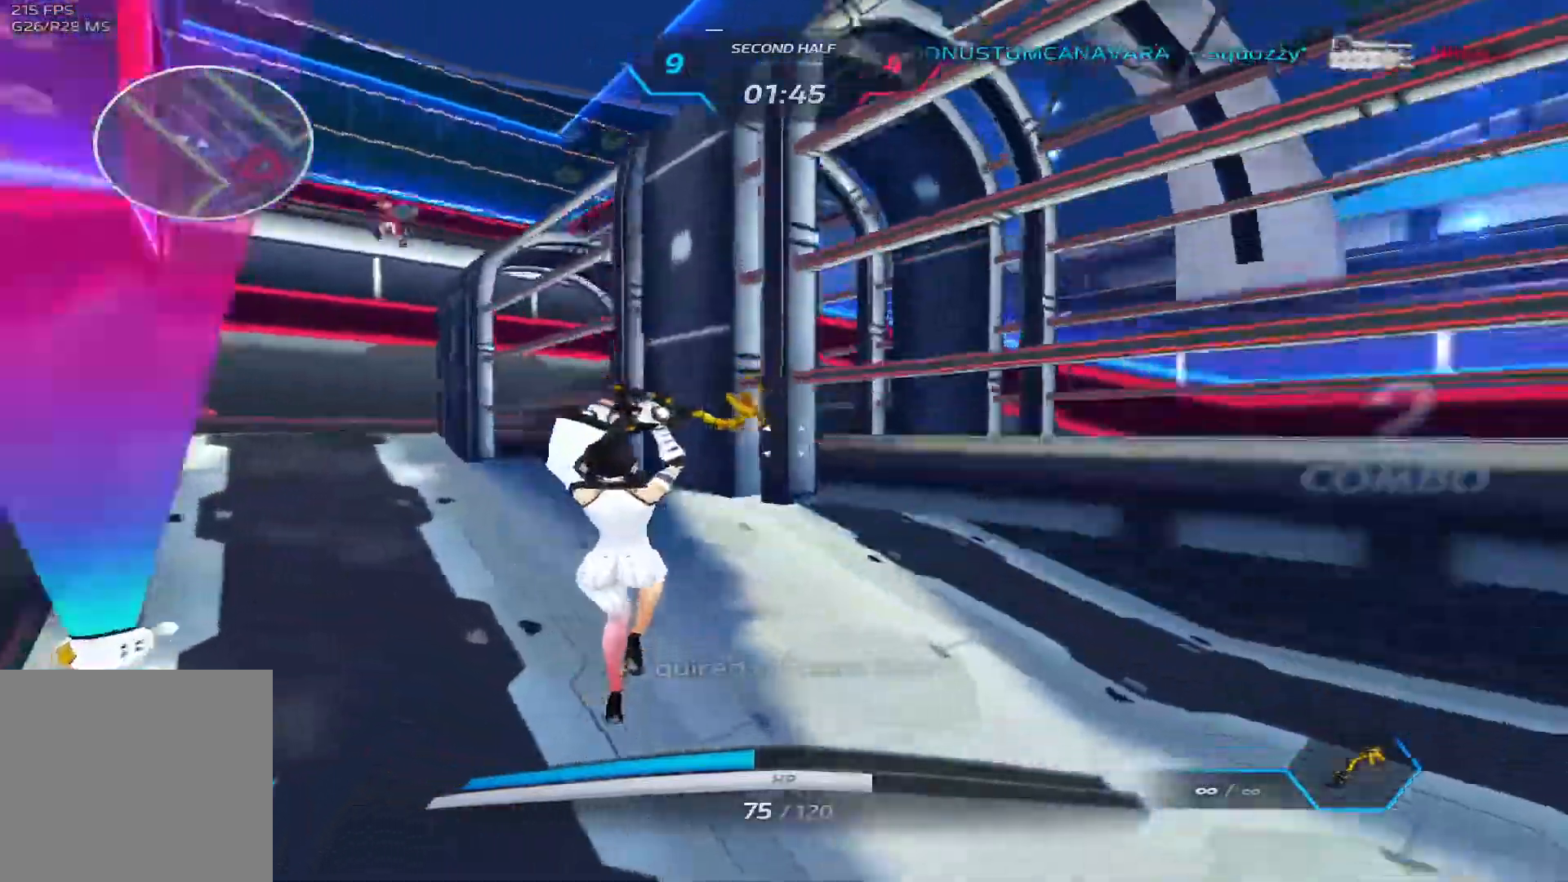
{"keys": ["space", "w"], "events": [[67, "space", "down"], [133, "space", "up"], [133, "w", "down"], [183, "a", "up"], [200, "w", "up"], [217, "space", "down"], [250, "w", "down"], [317, "space", "up"], [433, "space", "down"], [450, "w", "up"], [483, "w", "down"]]}
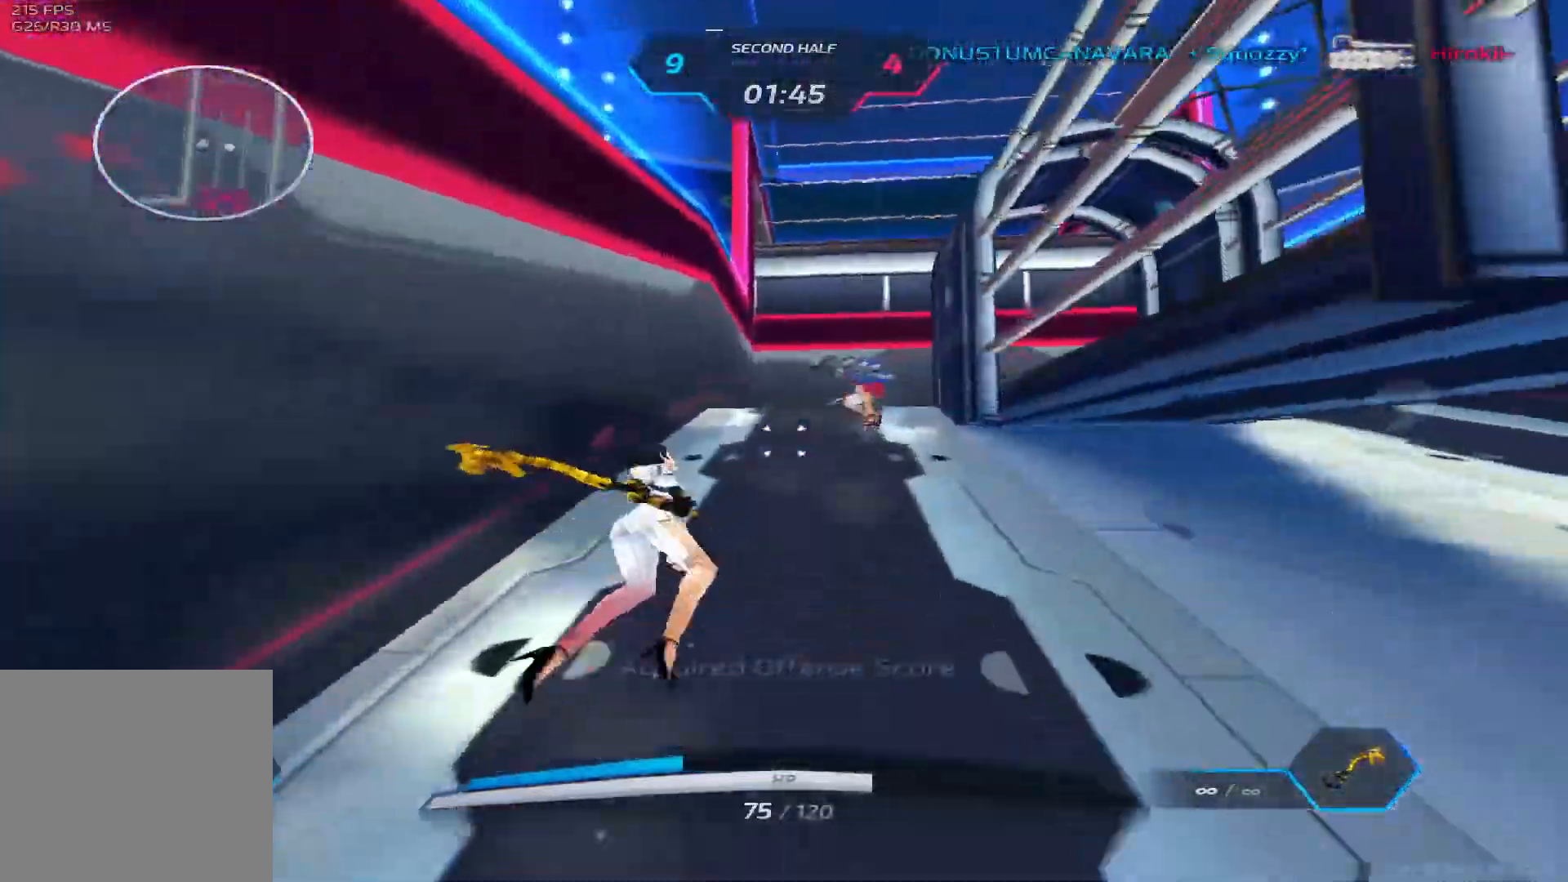
{"keys": ["w"], "events": [[50, "space", "up"]]}
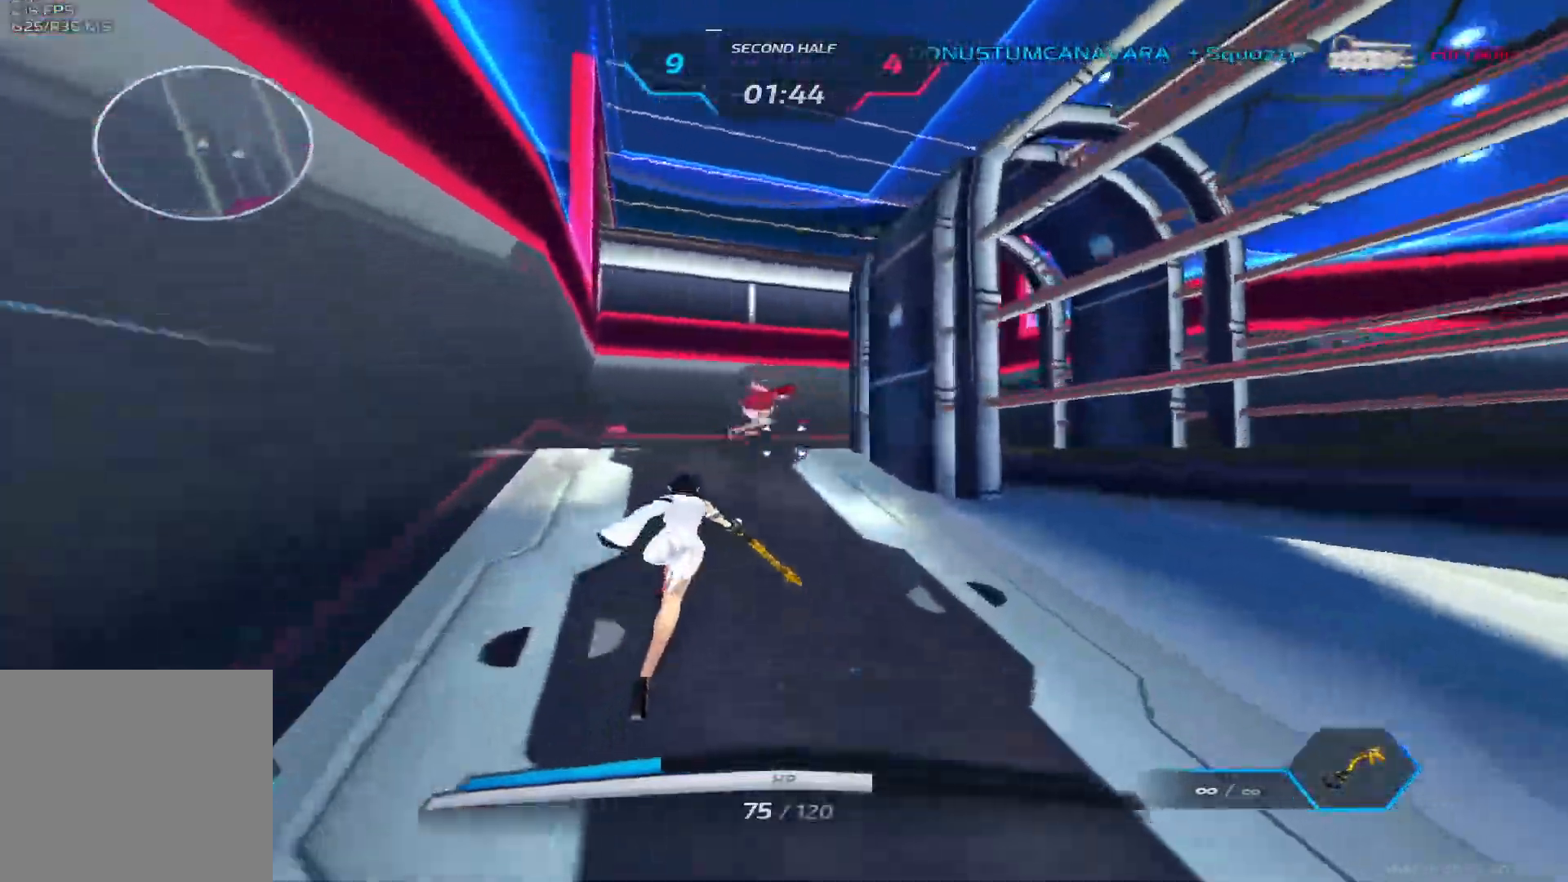
{"keys": ["a", "space", "w"], "events": [[217, "2", "down"], [300, "2", "up"], [417, "space", "down"], [500, "a", "down"]]}
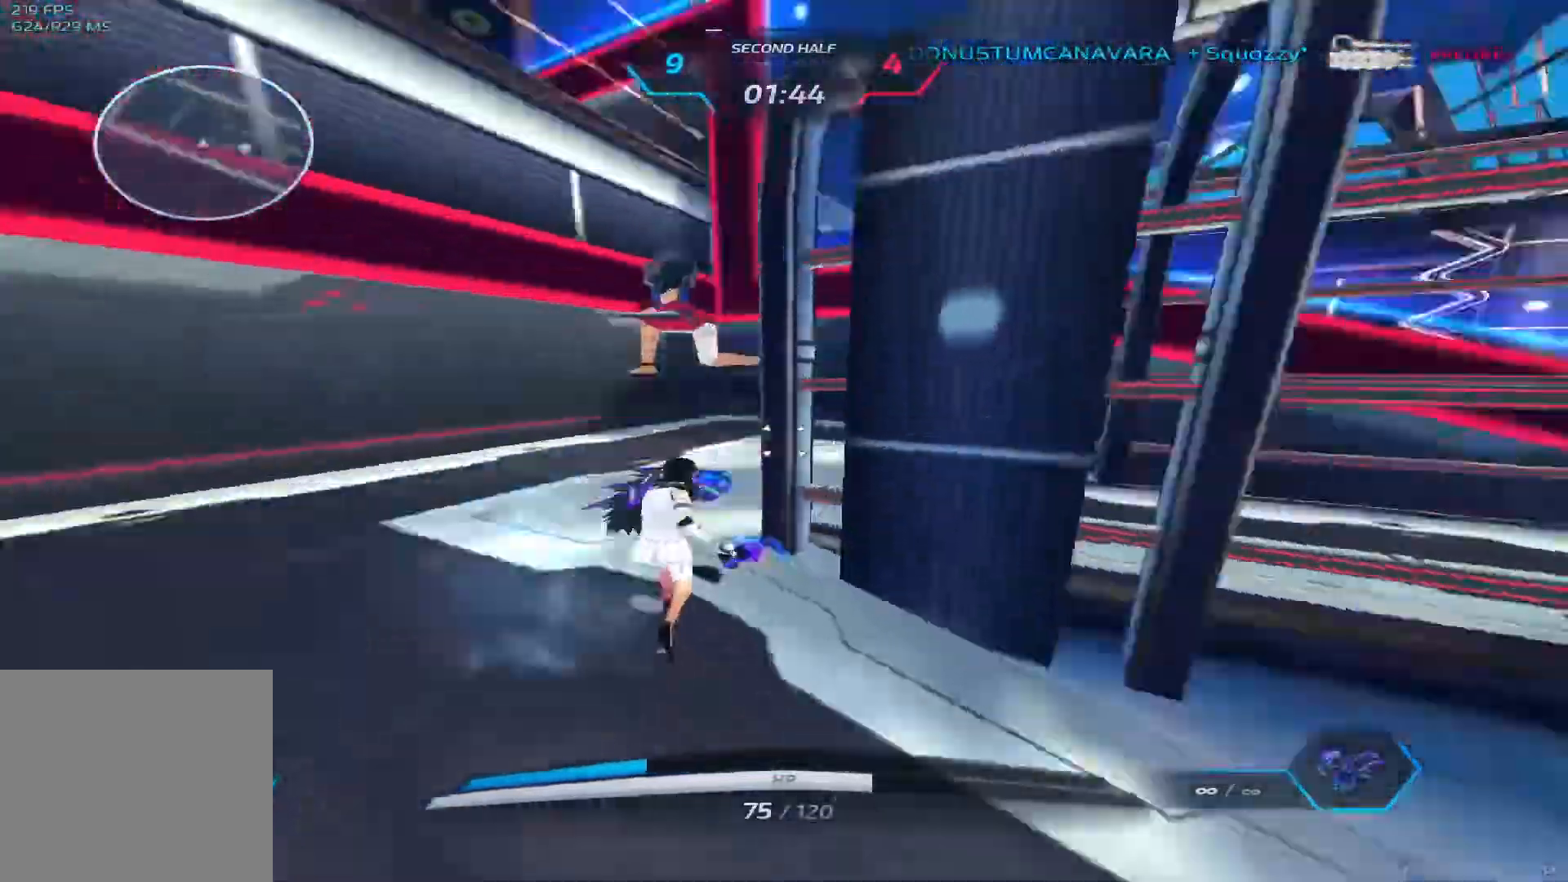
{"keys": ["a"], "events": [[33, "space", "up"], [467, "w", "up"]]}
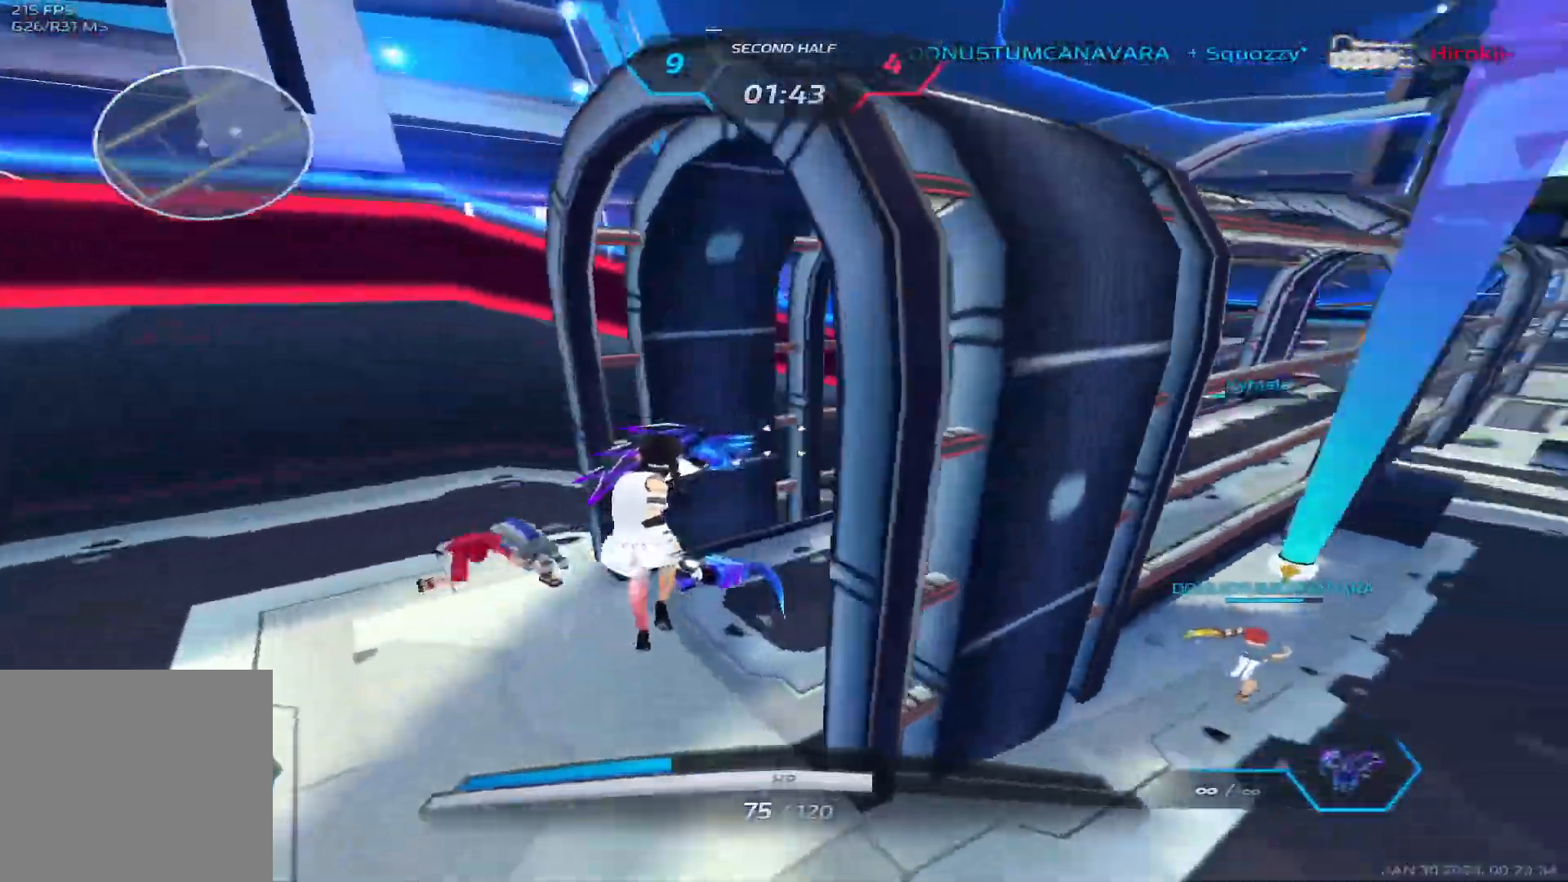
{"keys": ["a"], "events": []}
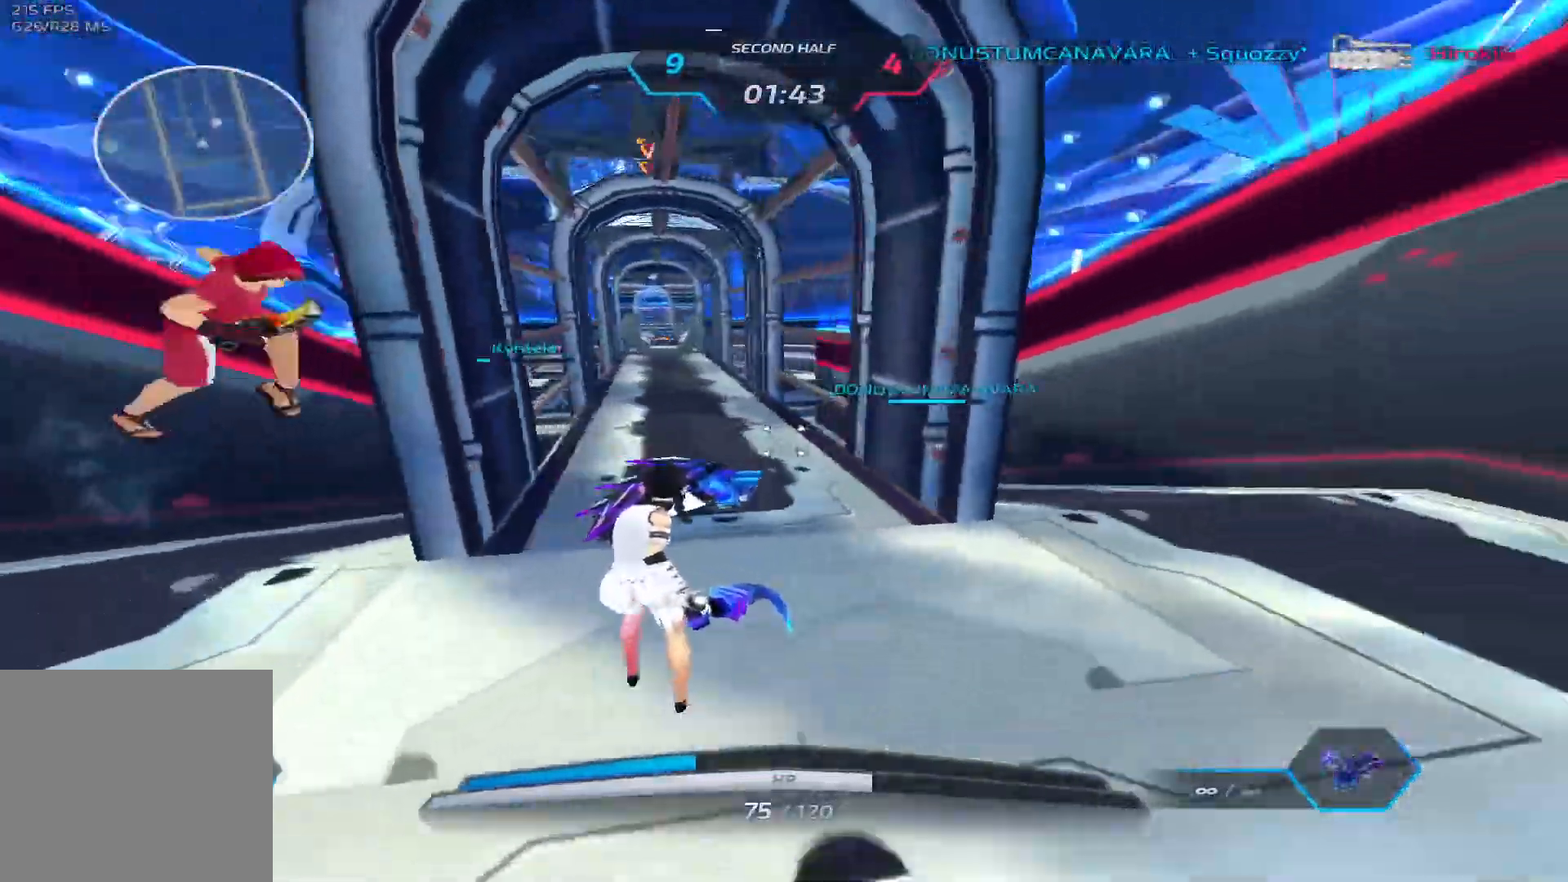
{"keys": ["a"], "events": []}